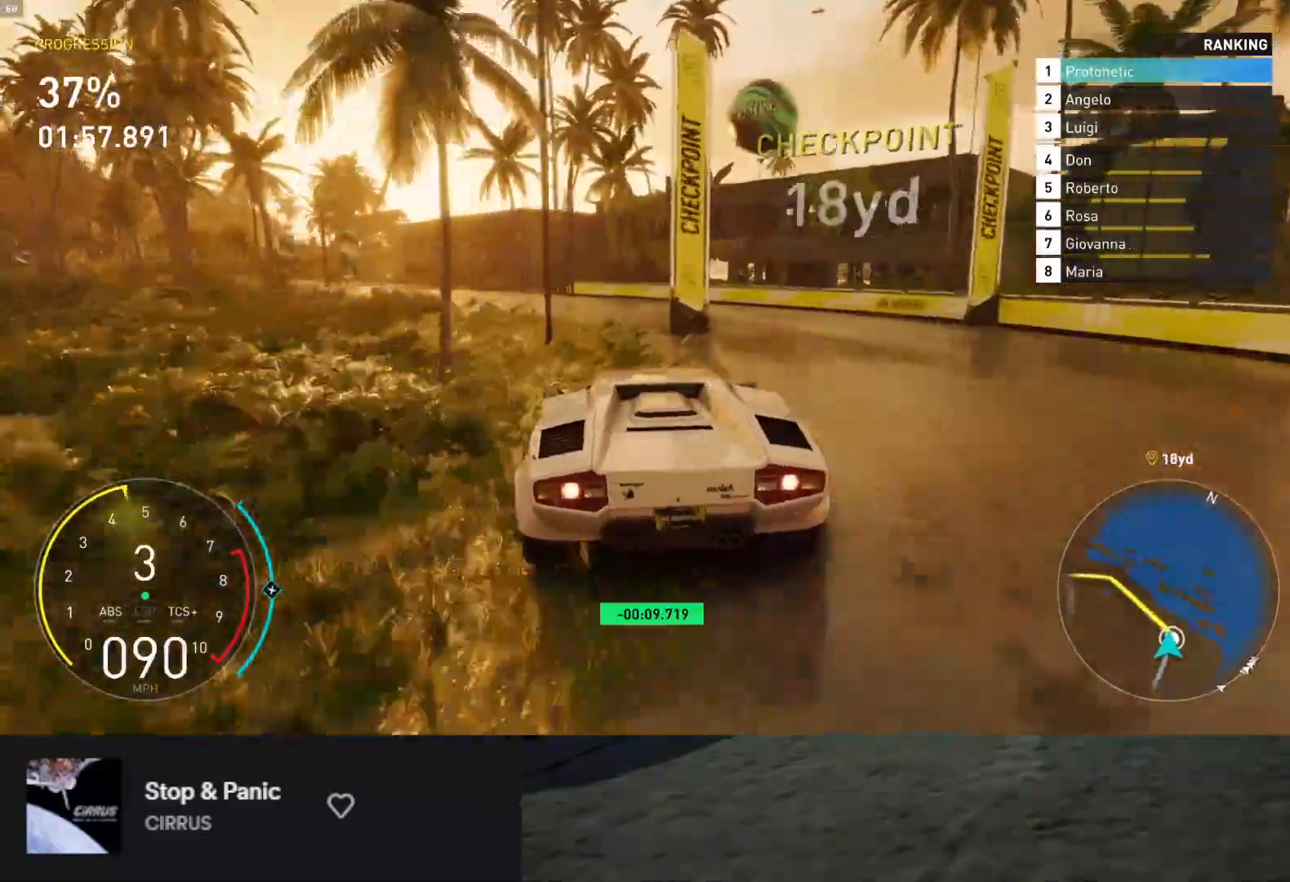
Gameplay with a controller (Xbox layout); each line is a JSON object with the inputs held at the frame after it. "events" lists button and stick changes between this image and that frame as [ms after this image, input, new state], when the widget could be followed in between. Not read: L3.
{"buttons": ["R2"], "left_stick": "down", "right_stick": "center", "events": [[300, "left_stick", "down"]]}
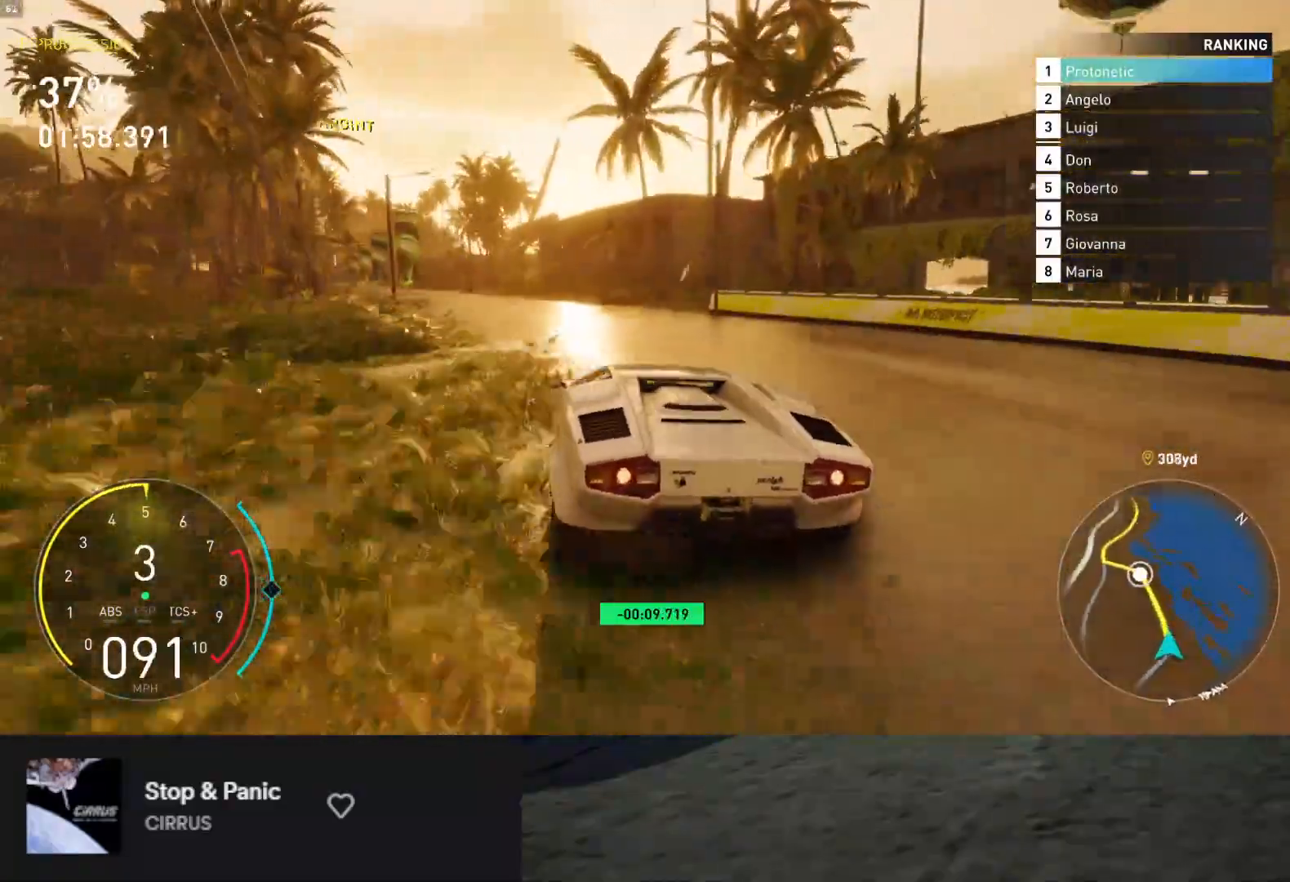
{"buttons": ["L1", "R2"], "left_stick": "down", "right_stick": "center", "events": [[17, "left_stick", "down-left"], [283, "L1", "down"], [283, "left_stick", "down"]]}
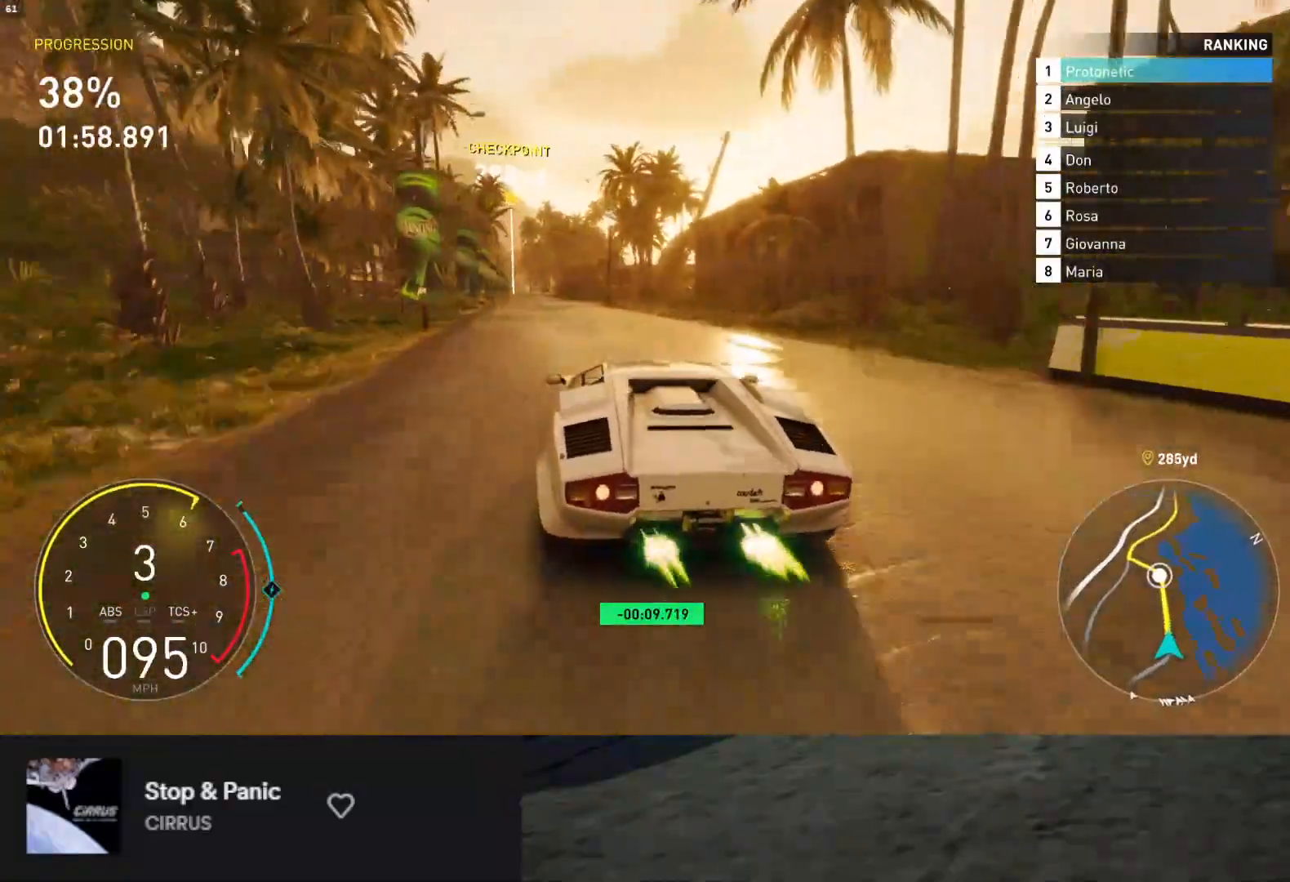
{"buttons": ["R2"], "left_stick": "center", "right_stick": "center", "events": [[317, "L1", "up"], [350, "left_stick", "right"], [467, "left_stick", "center"]]}
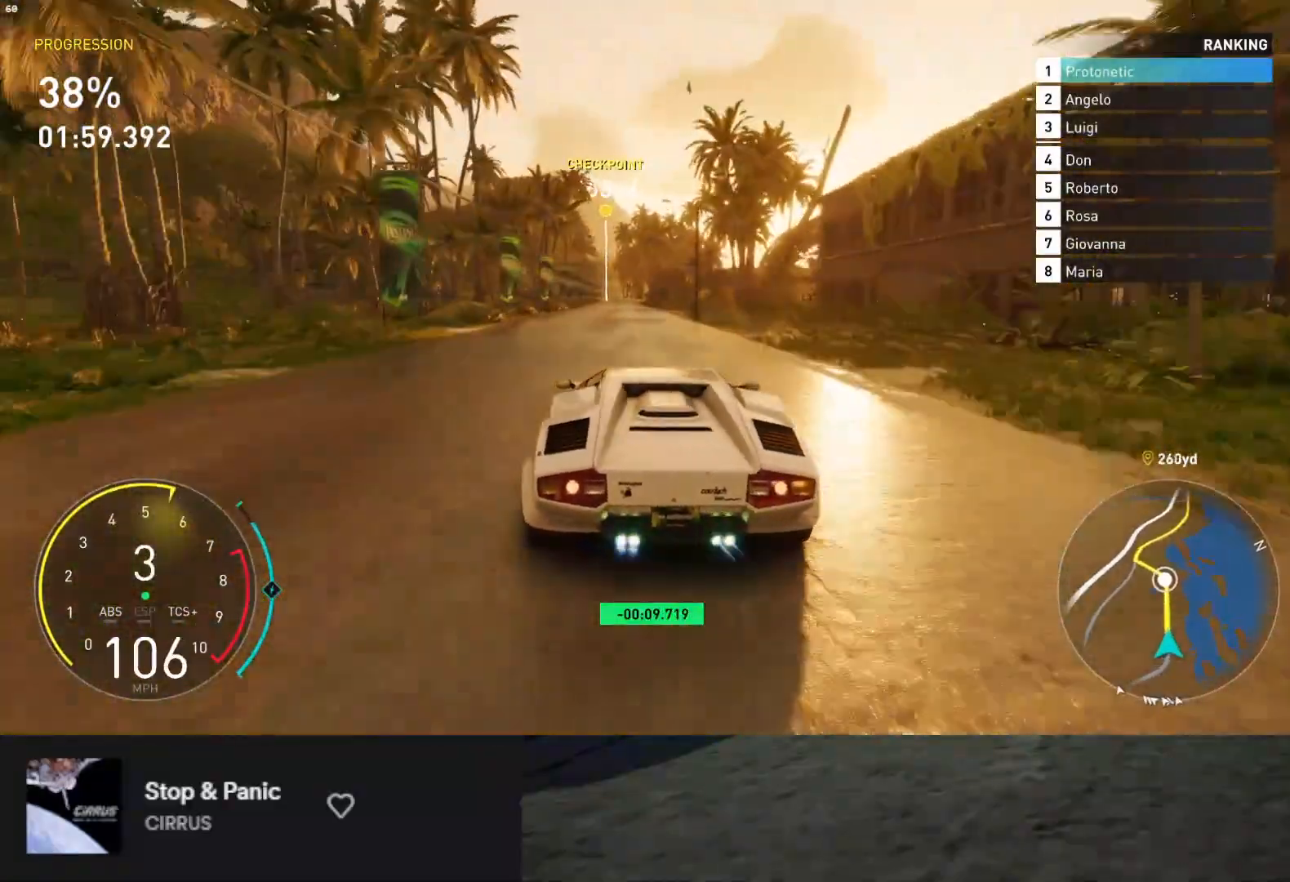
{"buttons": ["L1", "R2"], "left_stick": "center", "right_stick": "center", "events": [[33, "A", "down"], [150, "A", "up"], [167, "L1", "down"], [383, "left_stick", "left"], [483, "left_stick", "center"]]}
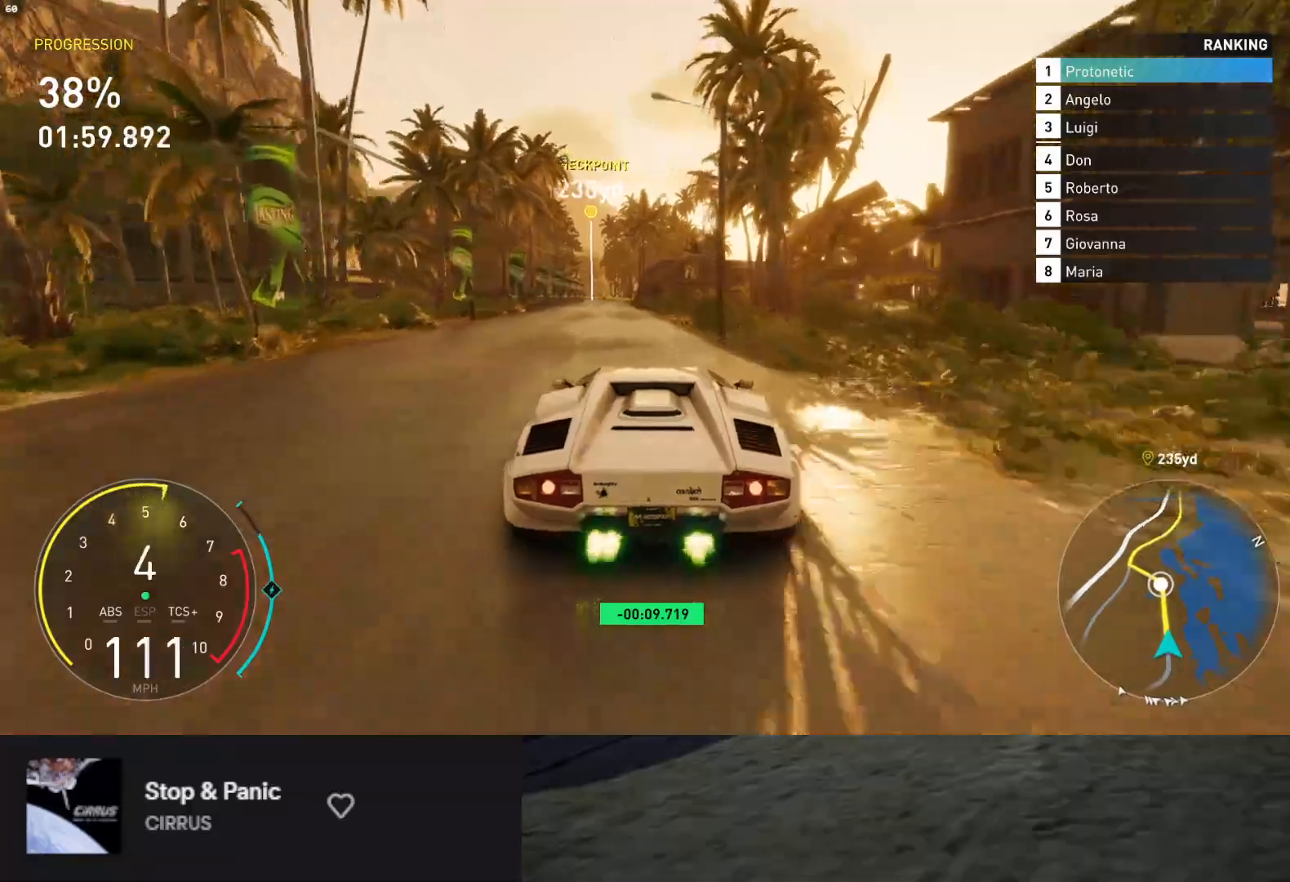
{"buttons": ["L1", "R2"], "left_stick": "center", "right_stick": "center", "events": [[217, "left_stick", "left"], [317, "left_stick", "center"]]}
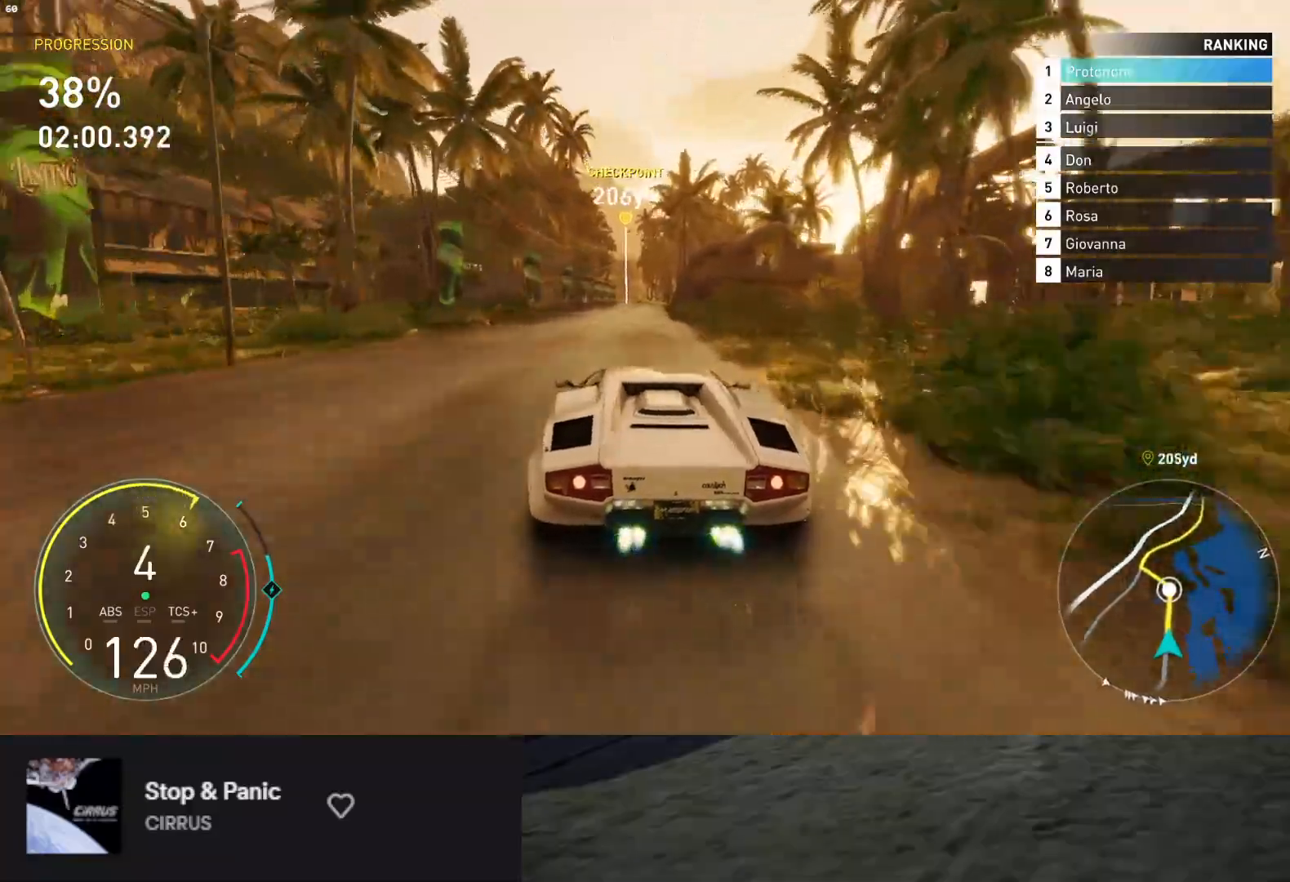
{"buttons": ["R2"], "left_stick": "center", "right_stick": "center", "events": [[167, "left_stick", "right"], [267, "left_stick", "center"], [500, "L1", "up"]]}
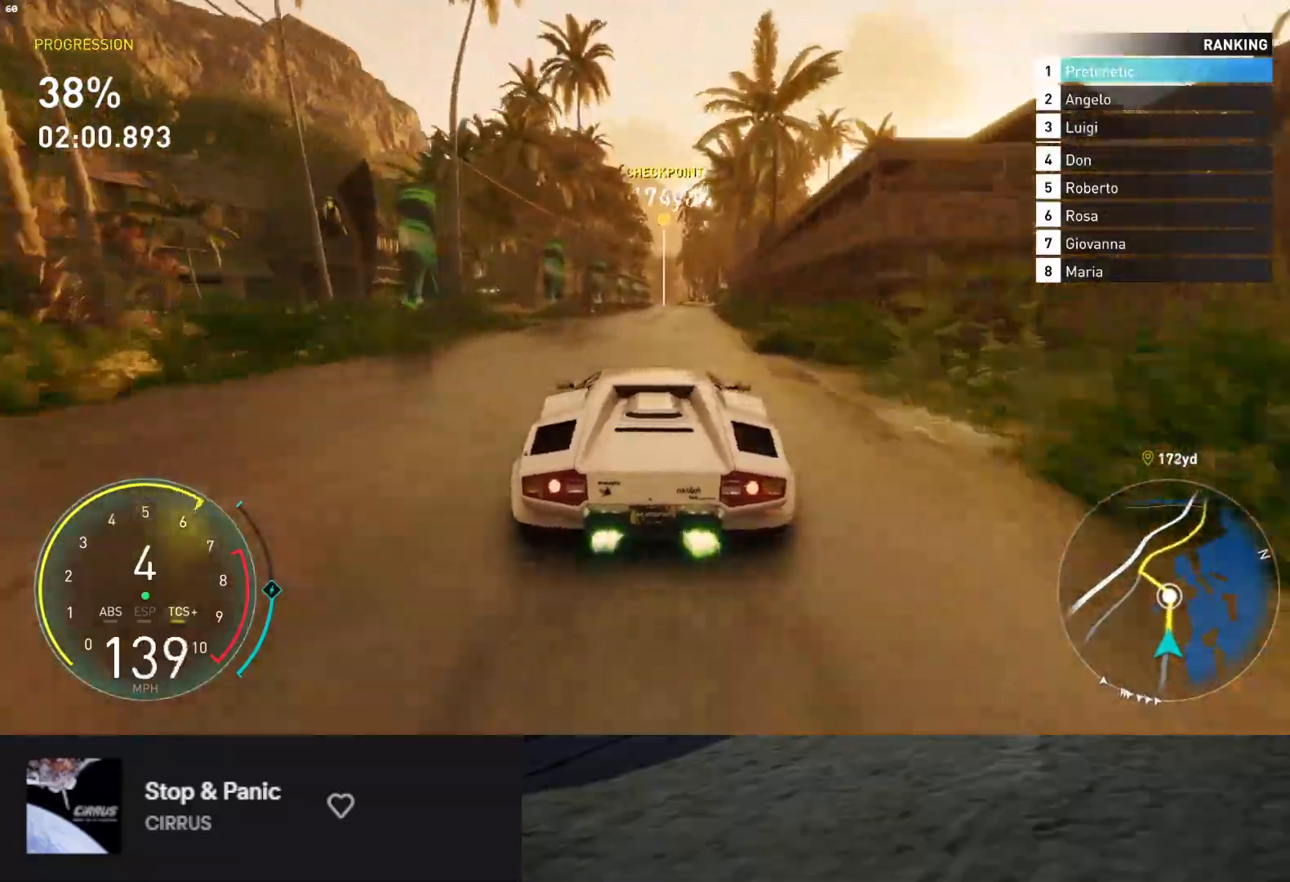
{"buttons": ["R2"], "left_stick": "center", "right_stick": "center", "events": [[17, "left_stick", "right"], [167, "left_stick", "center"], [317, "left_stick", "right"], [467, "left_stick", "center"]]}
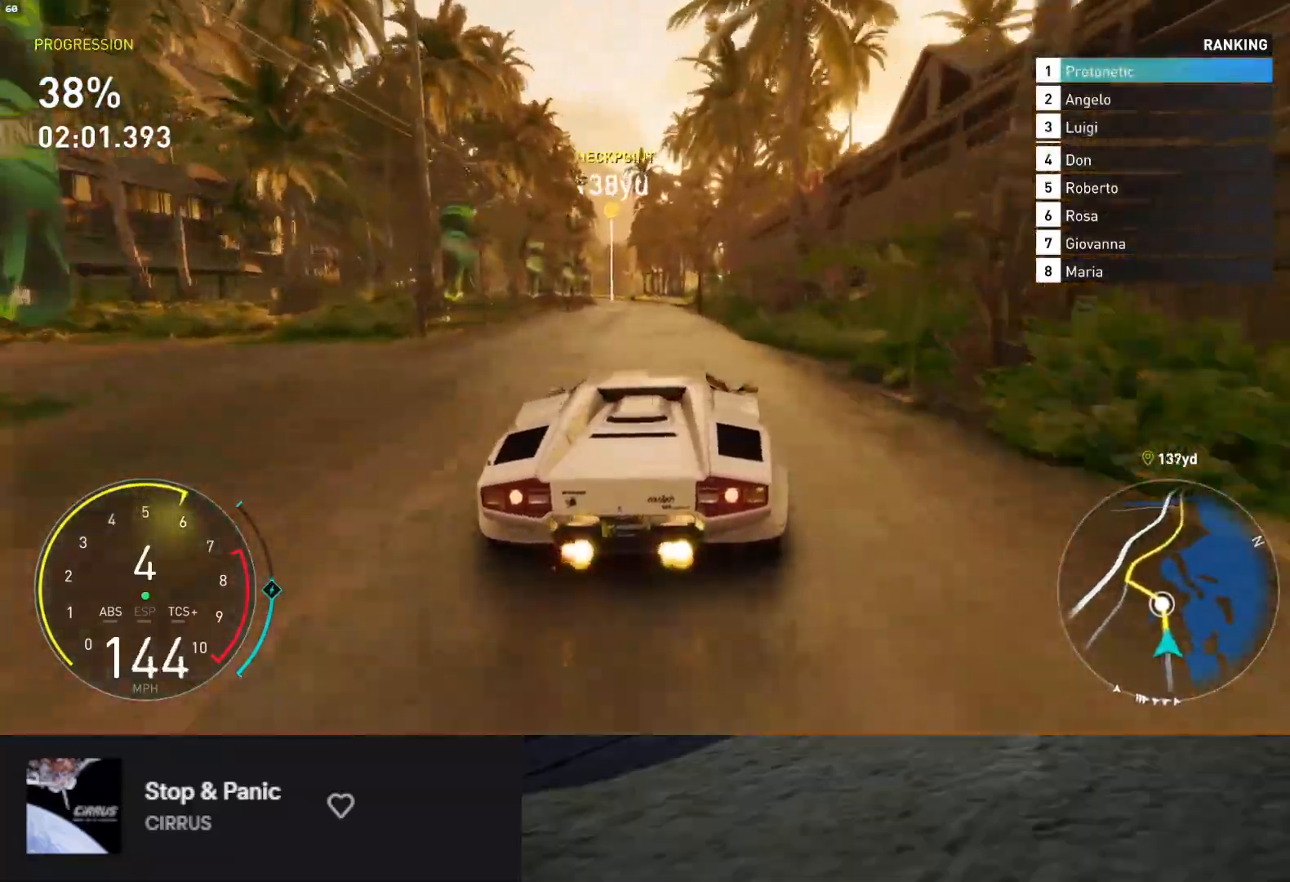
{"buttons": ["R2"], "left_stick": "left", "right_stick": "center", "events": [[150, "left_stick", "left"], [333, "left_stick", "center"], [450, "left_stick", "left"]]}
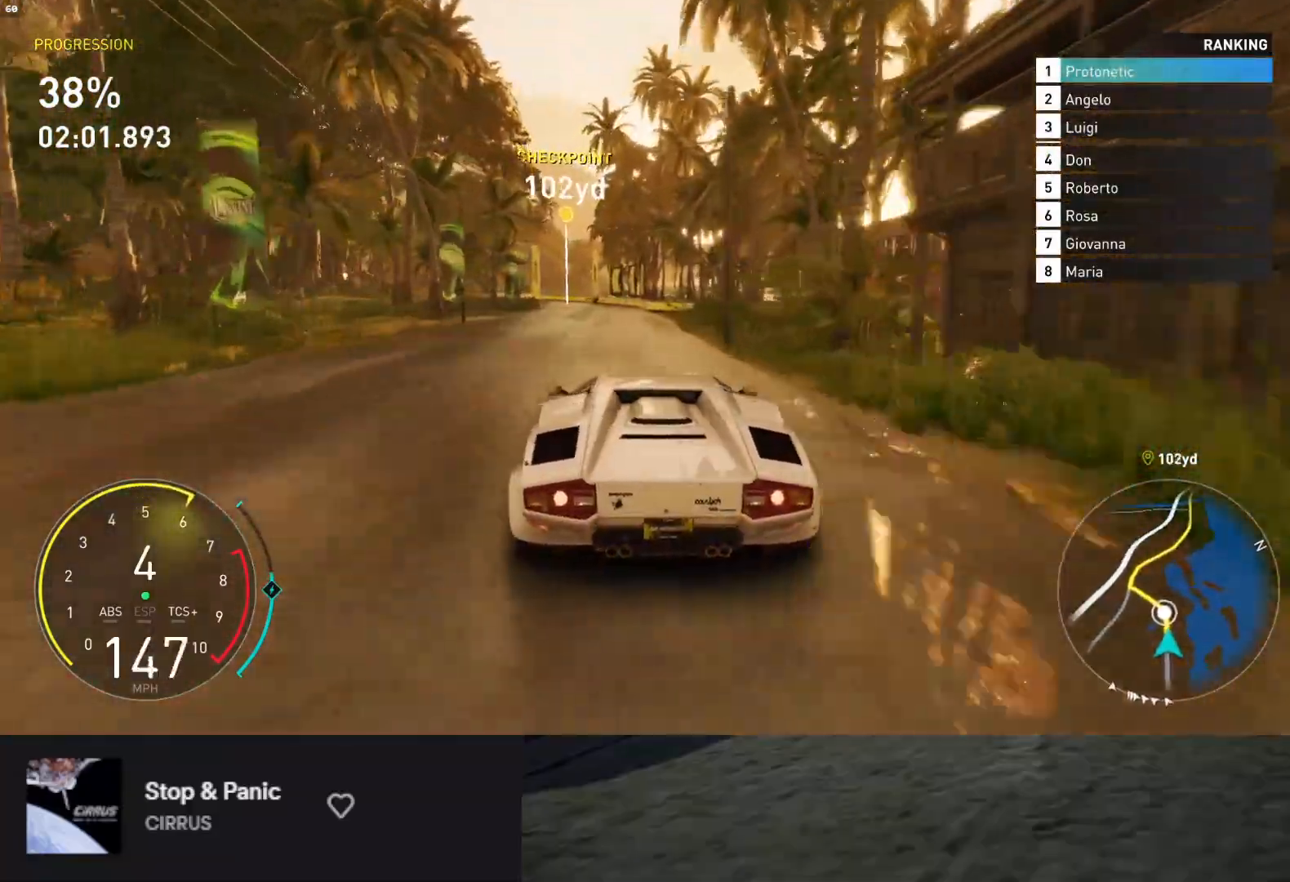
{"buttons": ["R2"], "left_stick": "center", "right_stick": "center", "events": [[100, "left_stick", "center"], [167, "left_stick", "left"], [333, "left_stick", "center"]]}
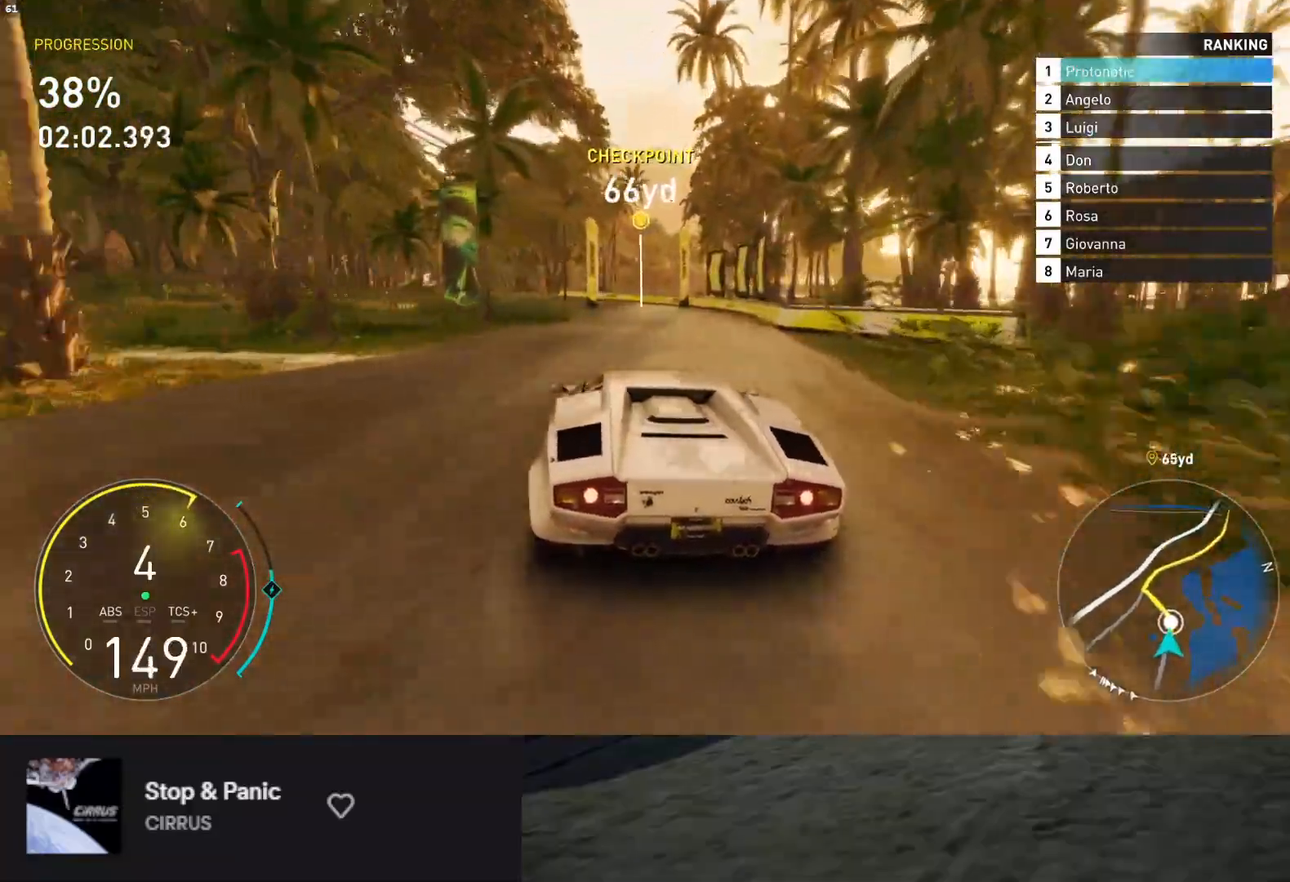
{"buttons": ["R2"], "left_stick": "left", "right_stick": "center", "events": [[50, "left_stick", "left"]]}
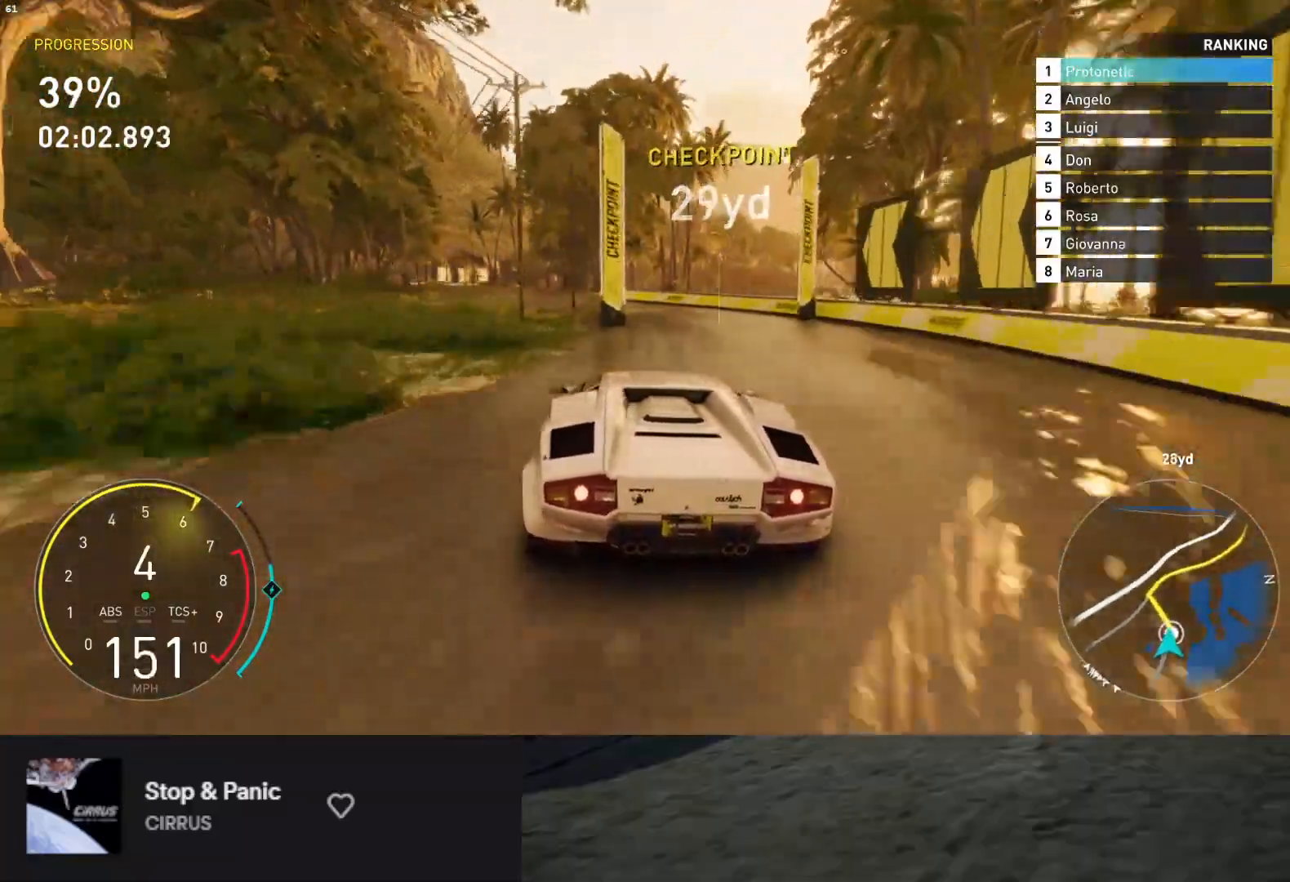
{"buttons": ["L2"], "left_stick": "left", "right_stick": "center", "events": [[167, "R2", "up"], [333, "L2", "down"], [467, "L2", "up"], [500, "L2", "down"]]}
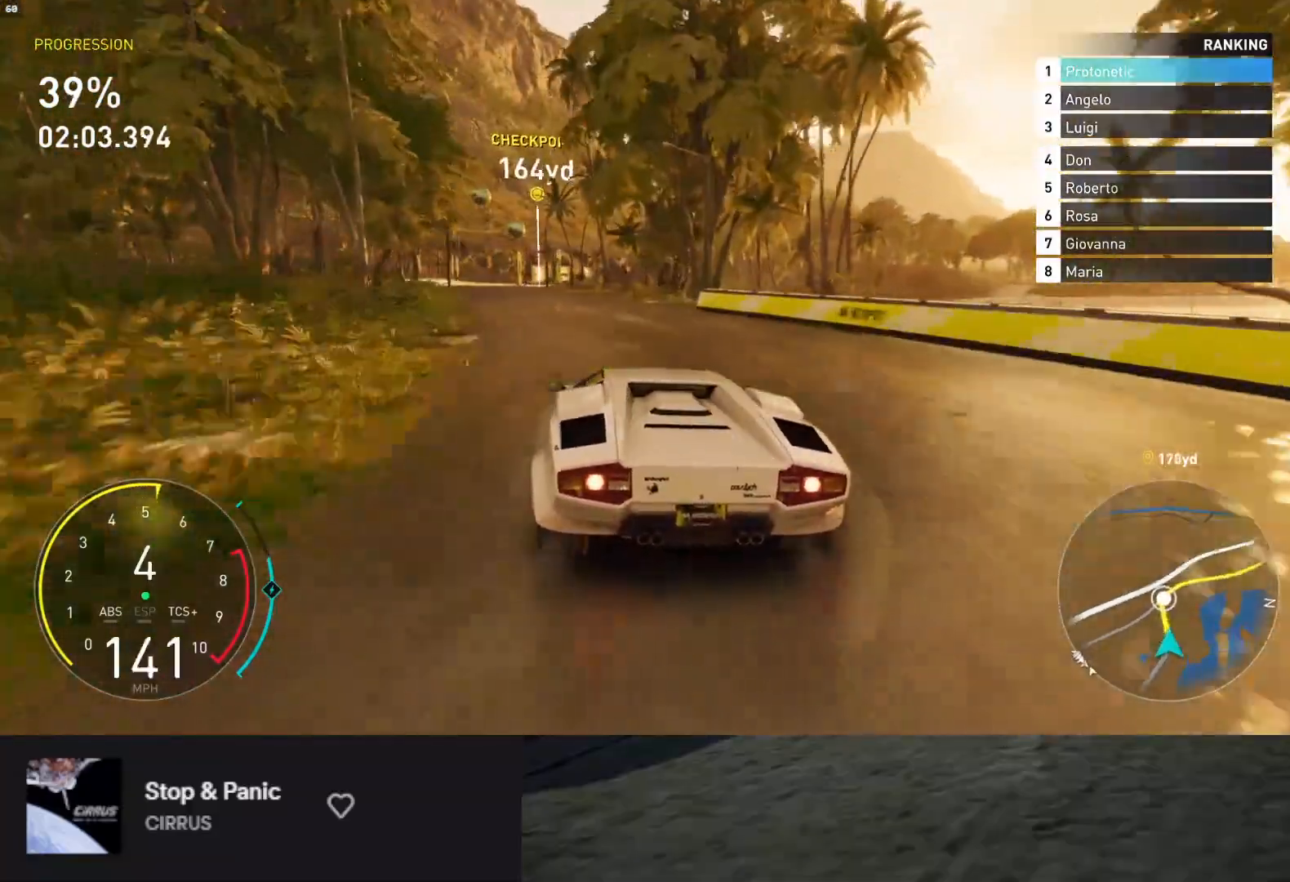
{"buttons": [], "left_stick": "left", "right_stick": "center", "events": [[217, "L2", "up"]]}
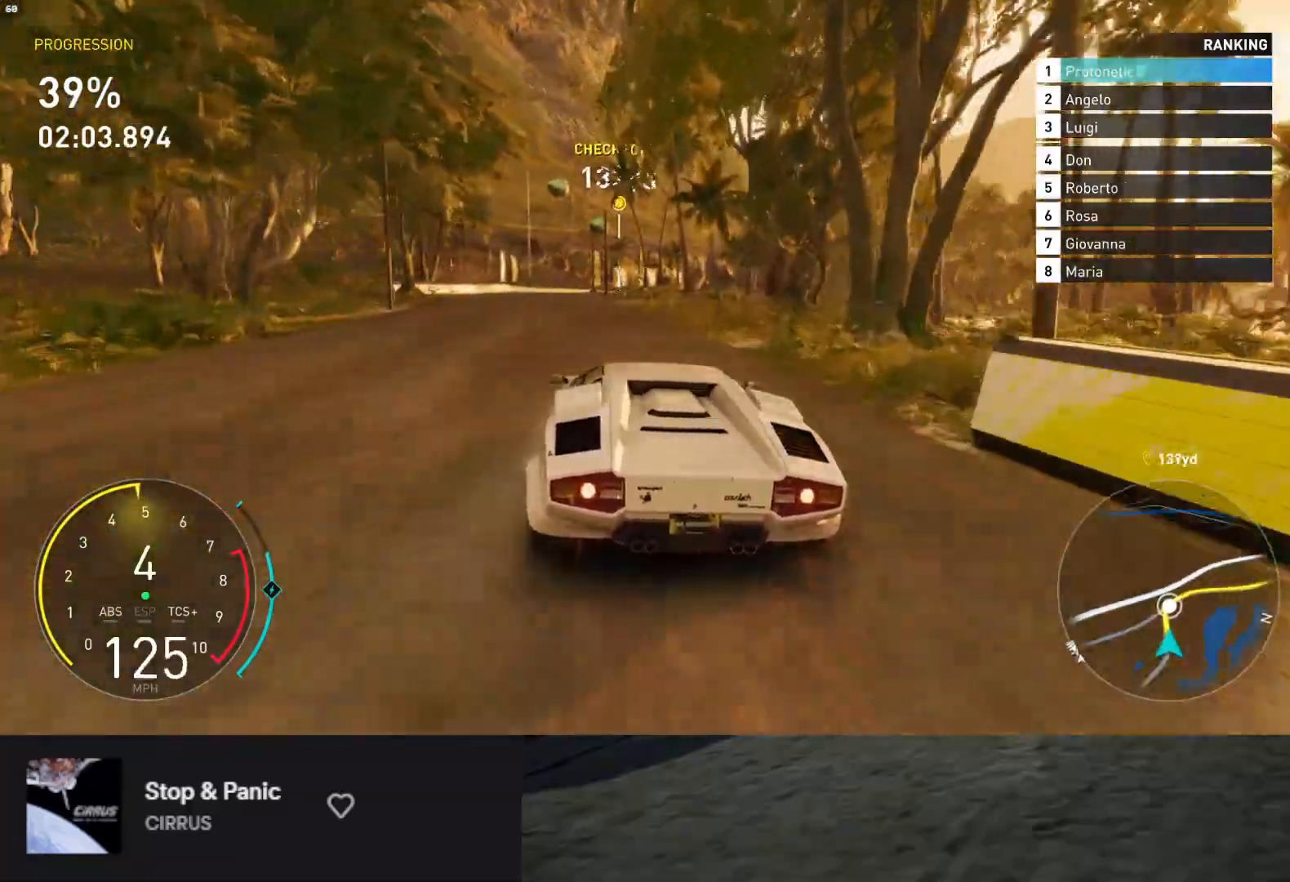
{"buttons": ["R2"], "left_stick": "down", "right_stick": "center", "events": [[100, "R2", "down"], [250, "R2", "up"], [283, "R2", "down"], [450, "left_stick", "down"]]}
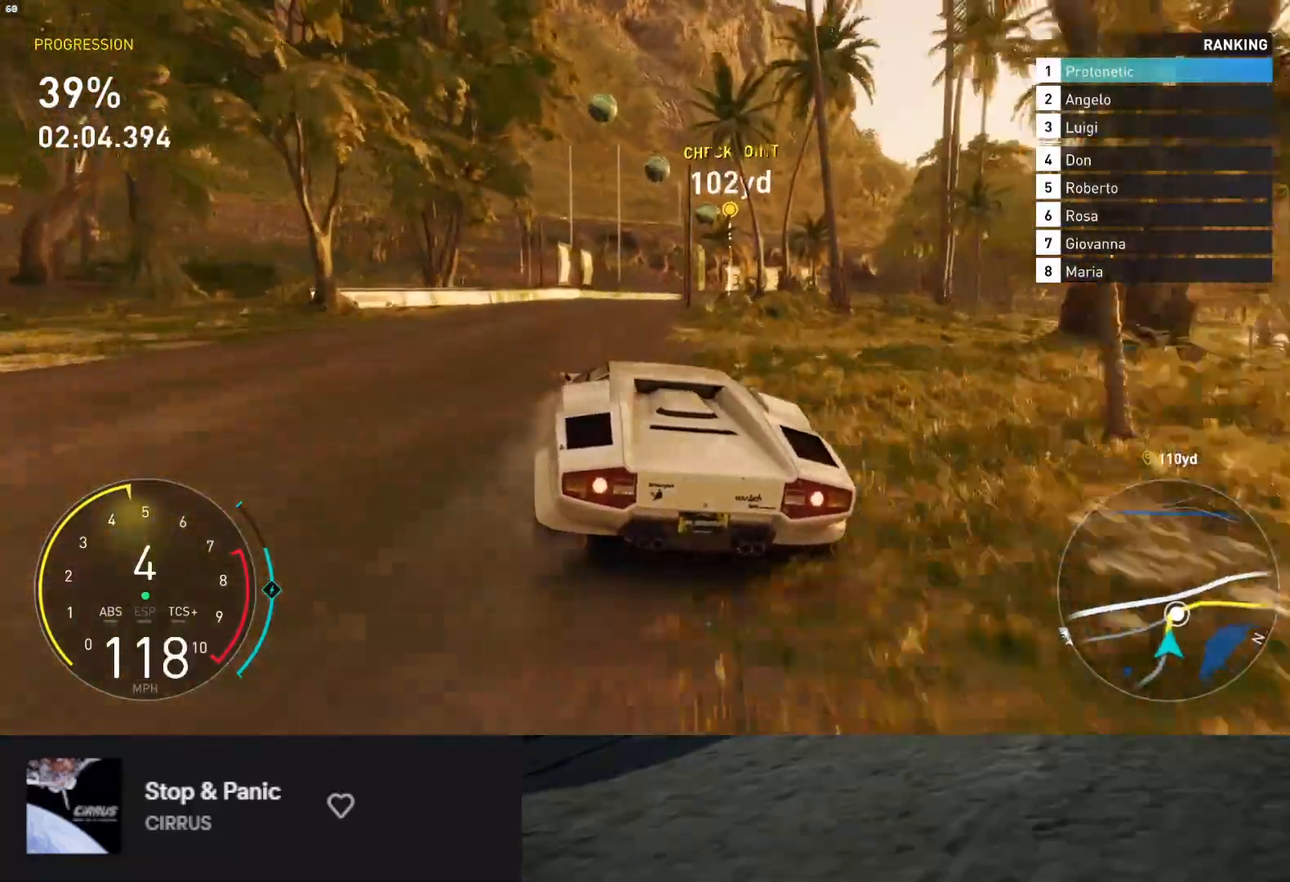
{"buttons": ["L2"], "left_stick": "down-right", "right_stick": "center", "events": [[200, "left_stick", "down-right"], [350, "R2", "up"], [417, "X", "down"], [450, "L2", "down"], [483, "X", "up"]]}
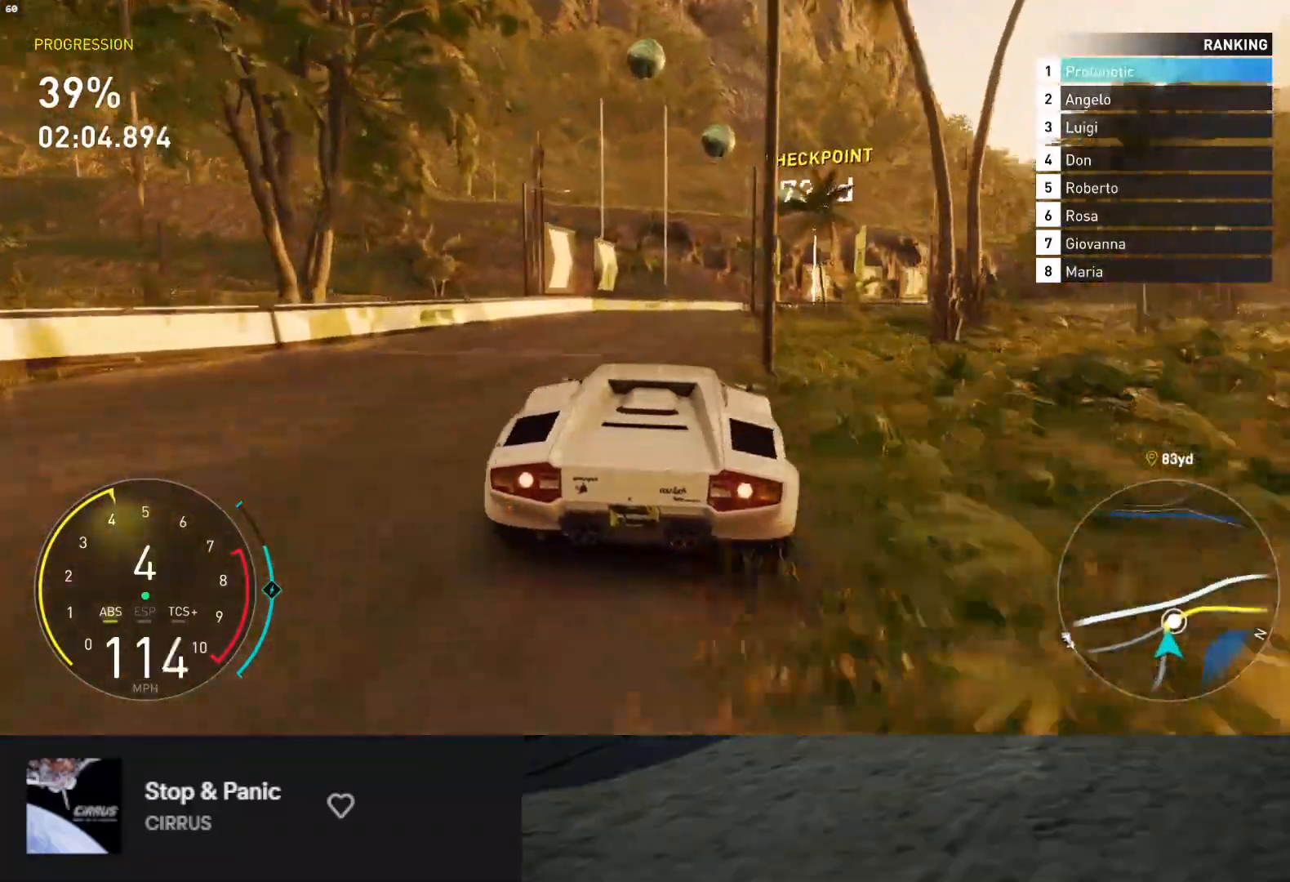
{"buttons": ["R2"], "left_stick": "down", "right_stick": "center", "events": [[33, "left_stick", "down"], [283, "L2", "up"], [300, "R2", "down"]]}
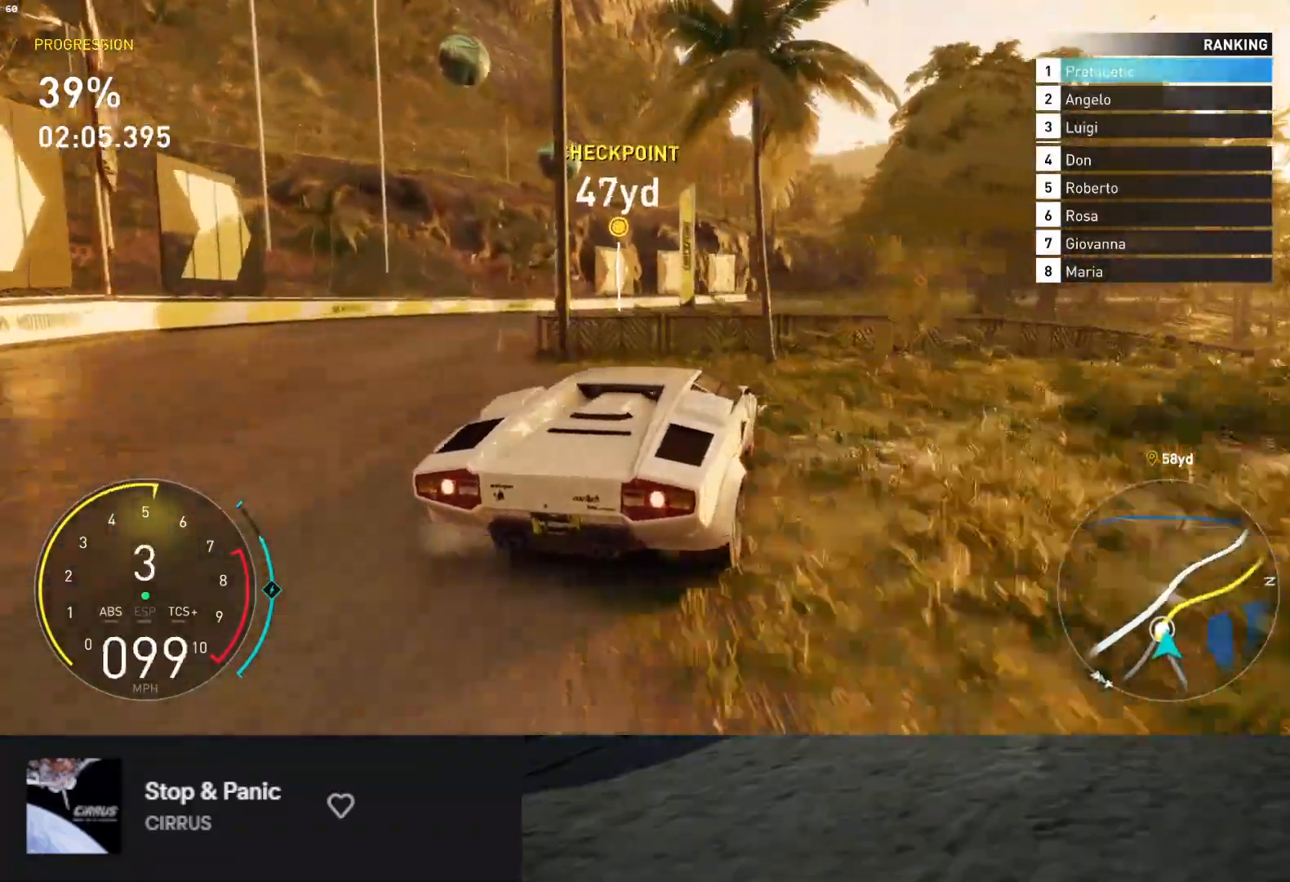
{"buttons": ["R2"], "left_stick": "down", "right_stick": "center", "events": [[67, "left_stick", "down-right"], [367, "left_stick", "down"]]}
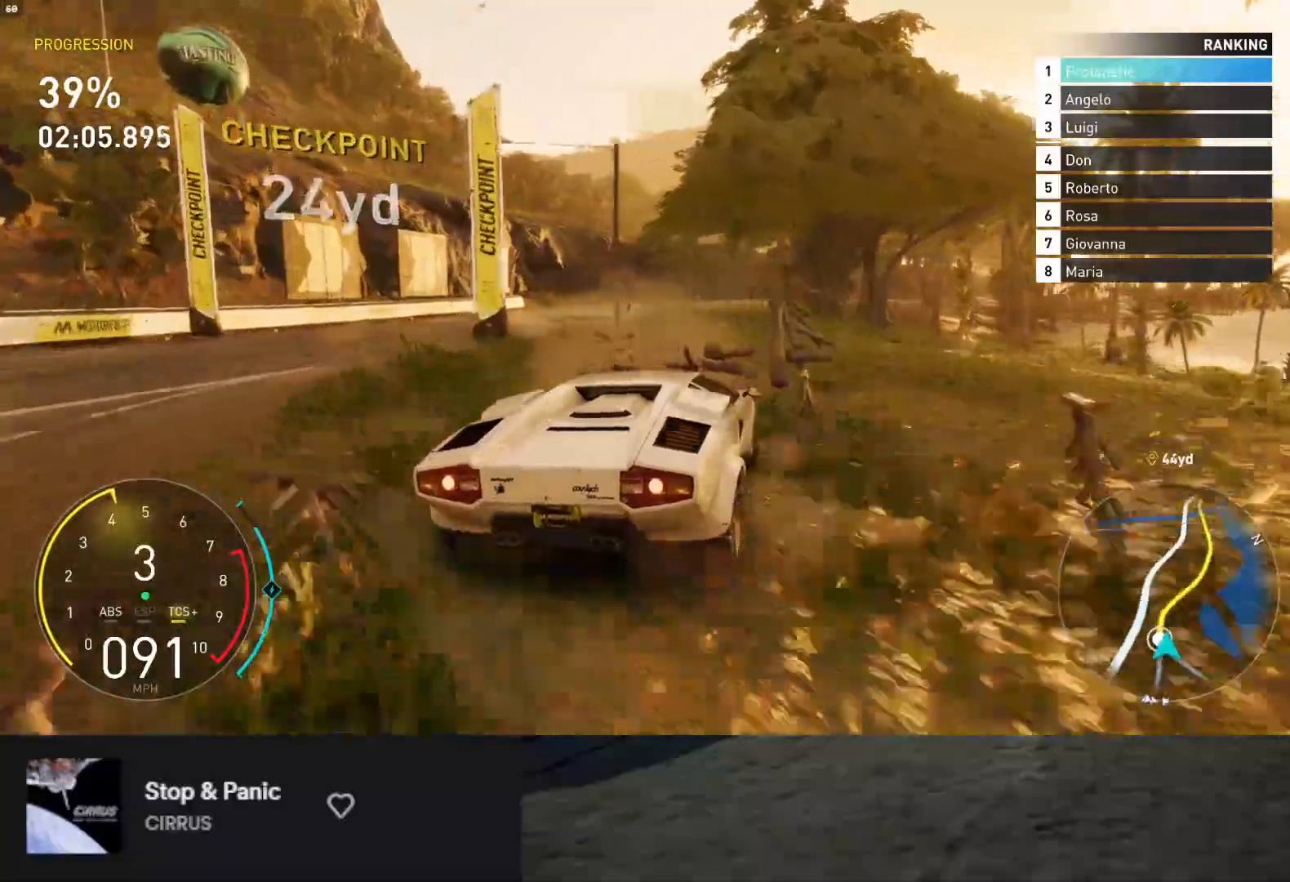
{"buttons": ["L1", "R2"], "left_stick": "down", "right_stick": "center", "events": [[50, "left_stick", "down-left"], [267, "left_stick", "down"], [383, "L1", "down"]]}
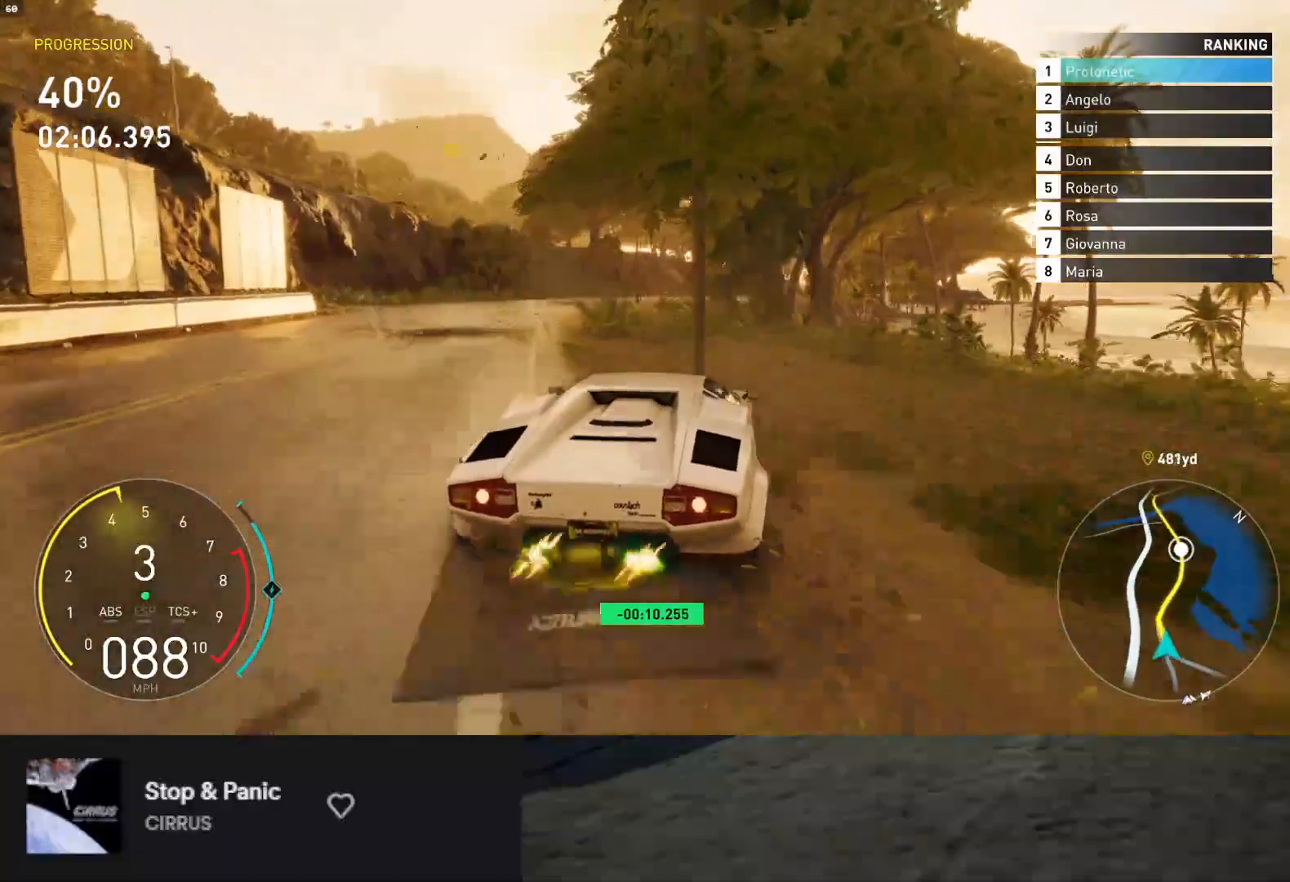
{"buttons": ["R2"], "left_stick": "down-left", "right_stick": "center", "events": [[217, "left_stick", "down-left"], [383, "L1", "up"]]}
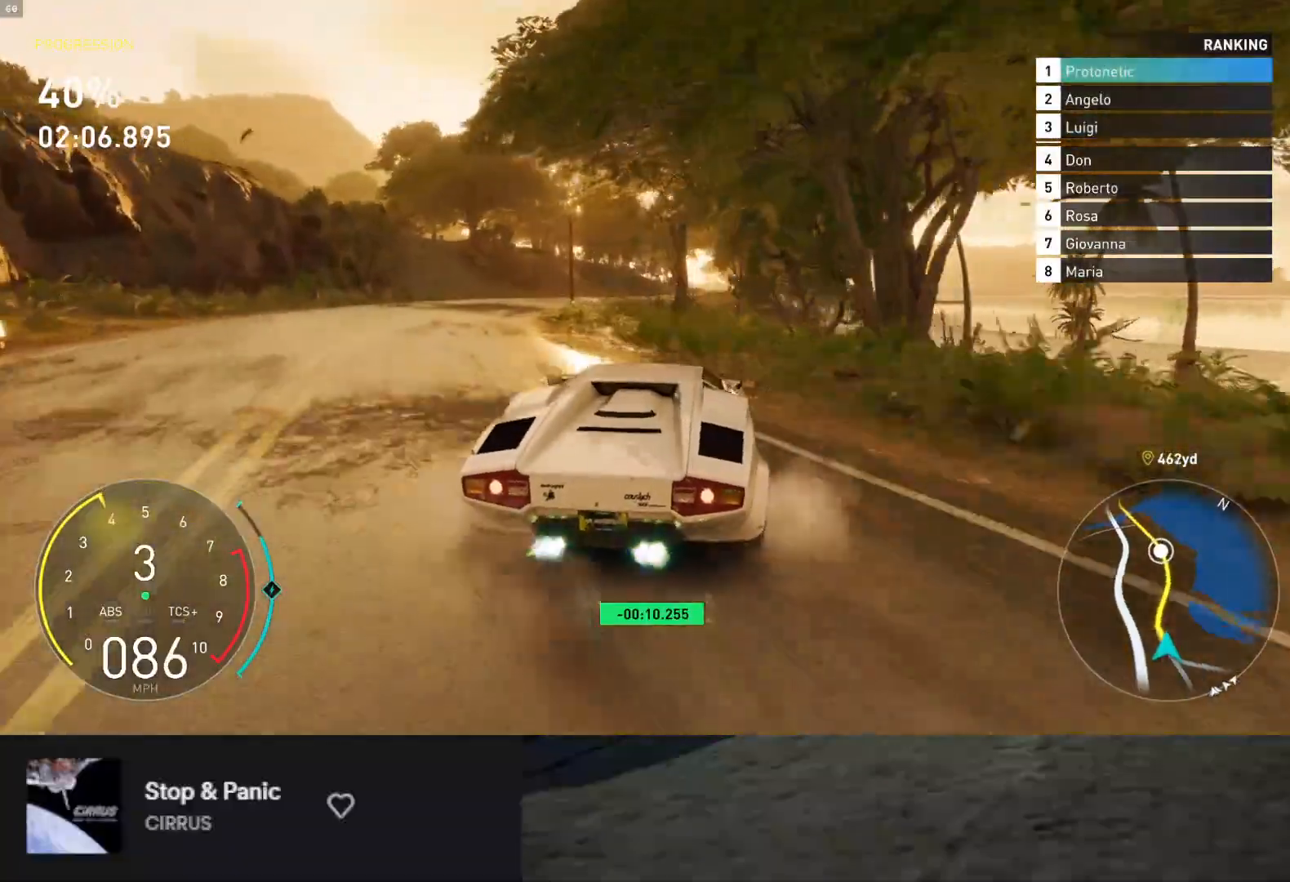
{"buttons": ["R2"], "left_stick": "down-right", "right_stick": "center", "events": [[350, "left_stick", "down"], [450, "left_stick", "down-right"]]}
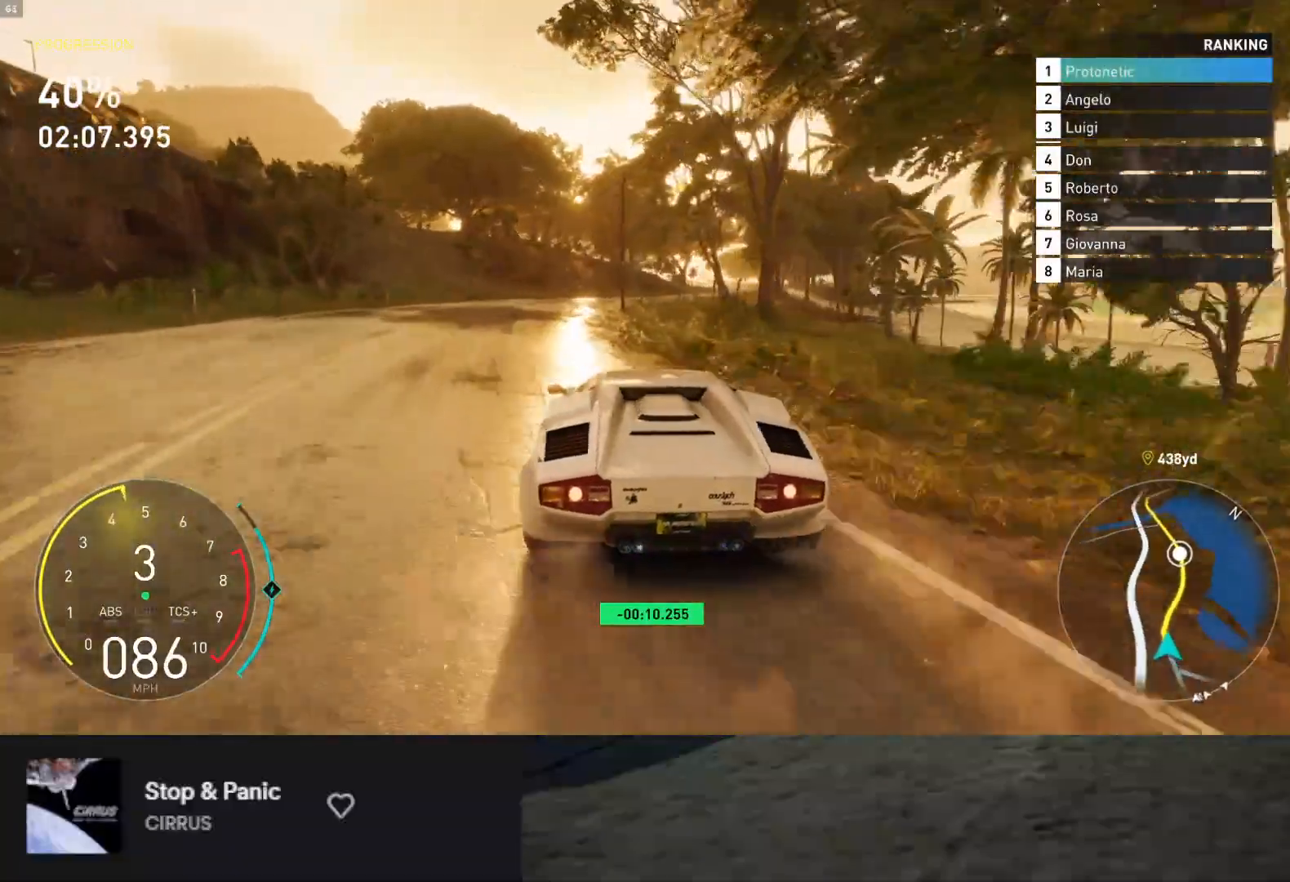
{"buttons": ["L1", "R2"], "left_stick": "right", "right_stick": "center", "events": [[50, "left_stick", "down"], [100, "L1", "down"], [467, "left_stick", "right"]]}
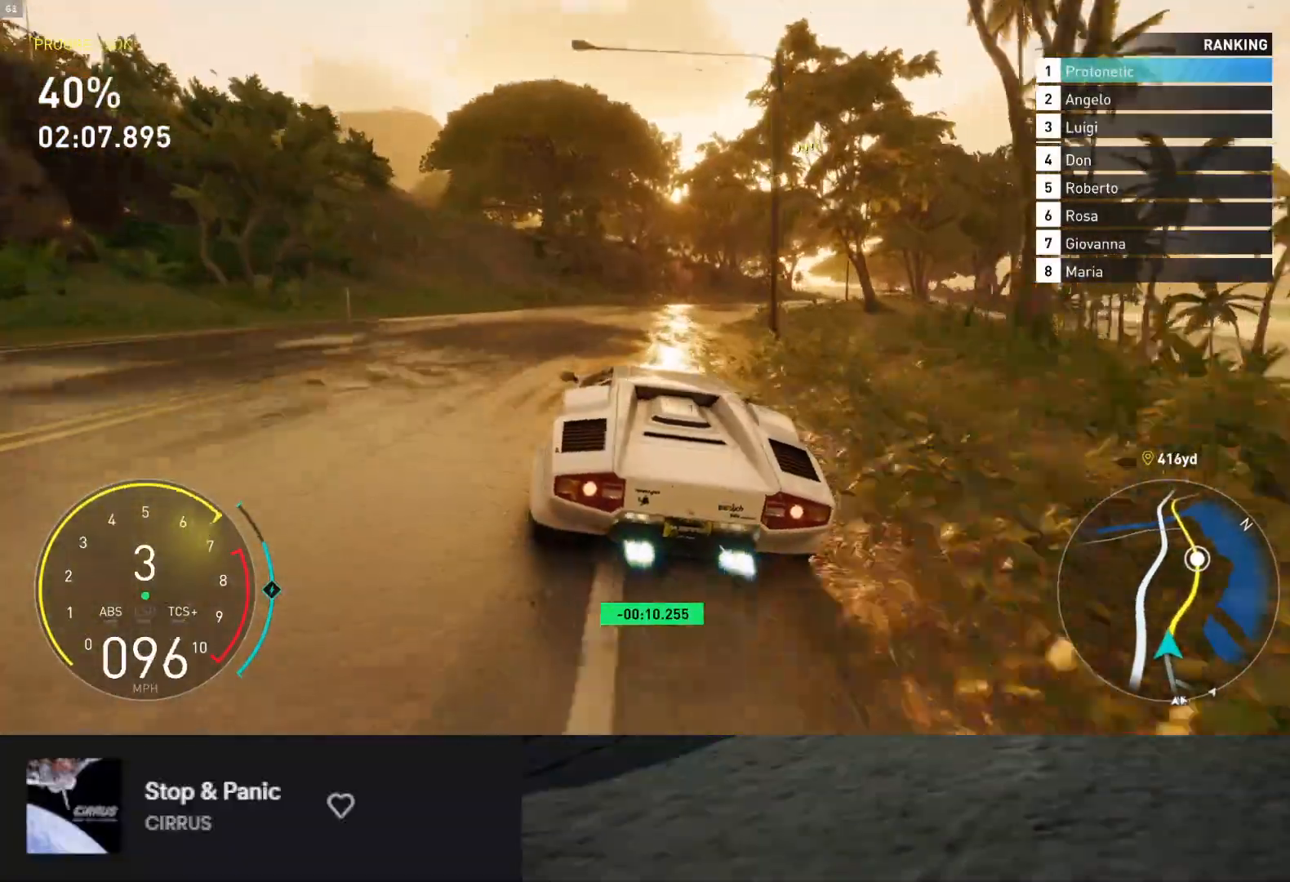
{"buttons": ["R2"], "left_stick": "right", "right_stick": "center", "events": [[100, "L1", "up"], [350, "left_stick", "center"], [483, "left_stick", "right"]]}
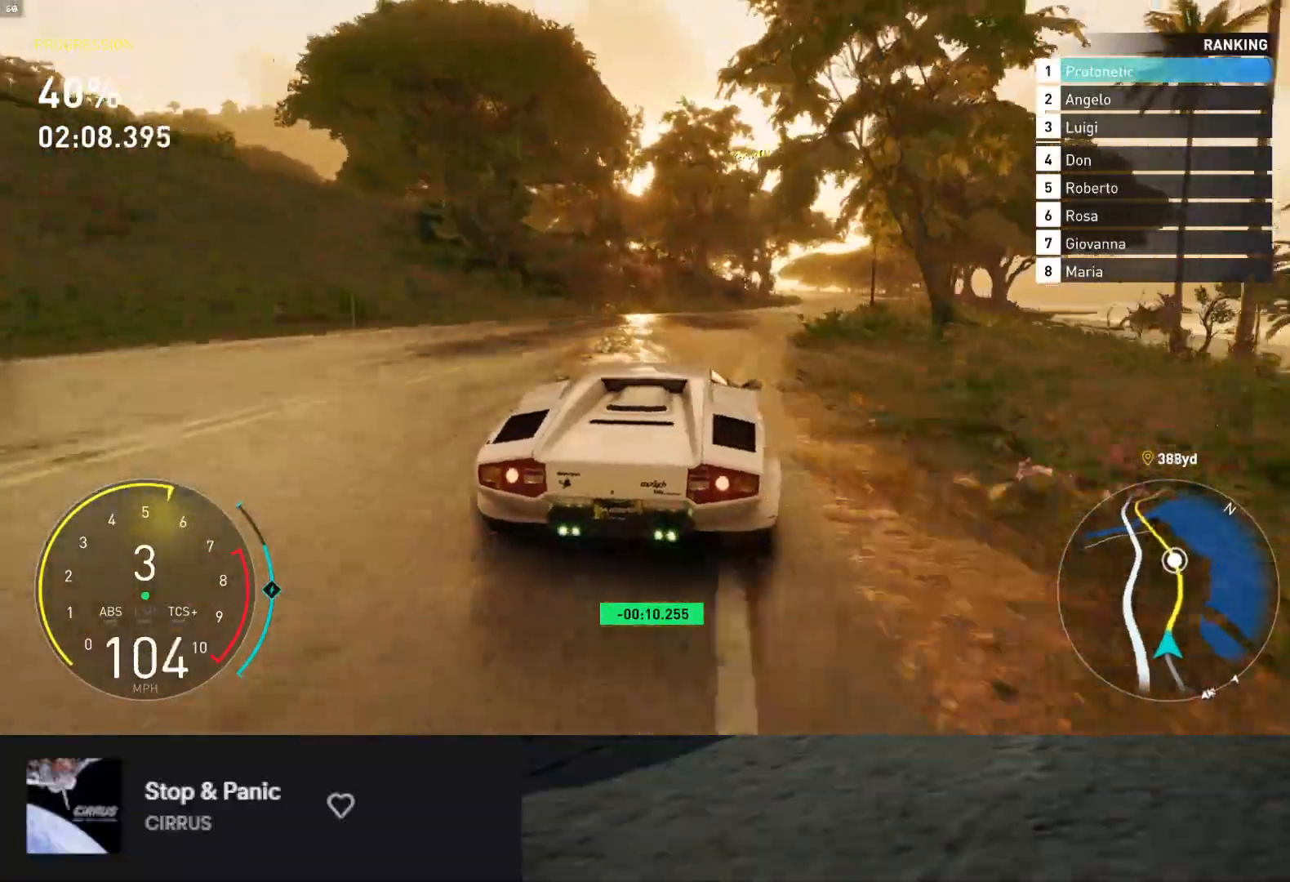
{"buttons": ["L1", "R2"], "left_stick": "center", "right_stick": "center", "events": [[150, "L1", "down"], [167, "left_stick", "center"]]}
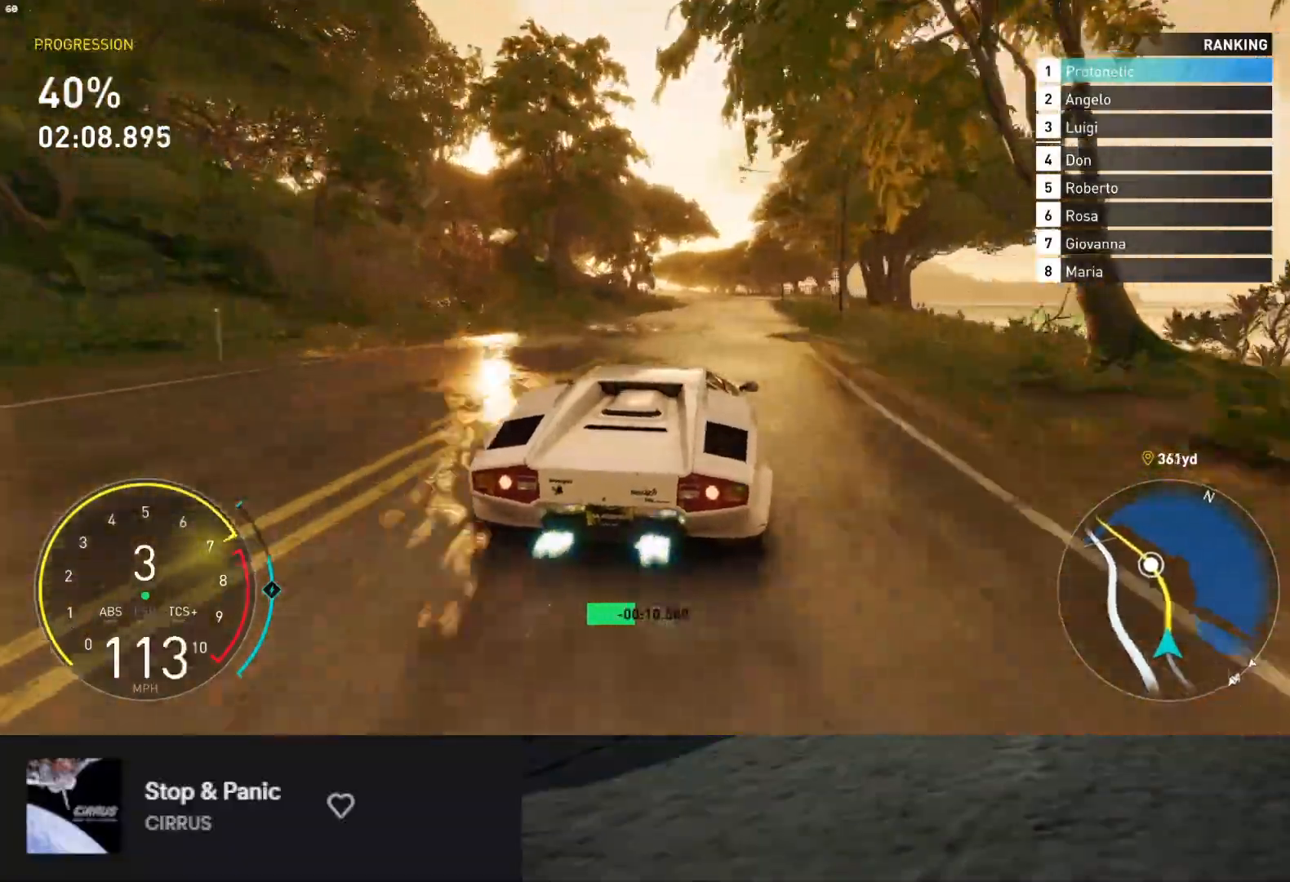
{"buttons": ["R2"], "left_stick": "center", "right_stick": "center", "events": [[283, "L1", "up"], [283, "left_stick", "left"], [350, "left_stick", "center"]]}
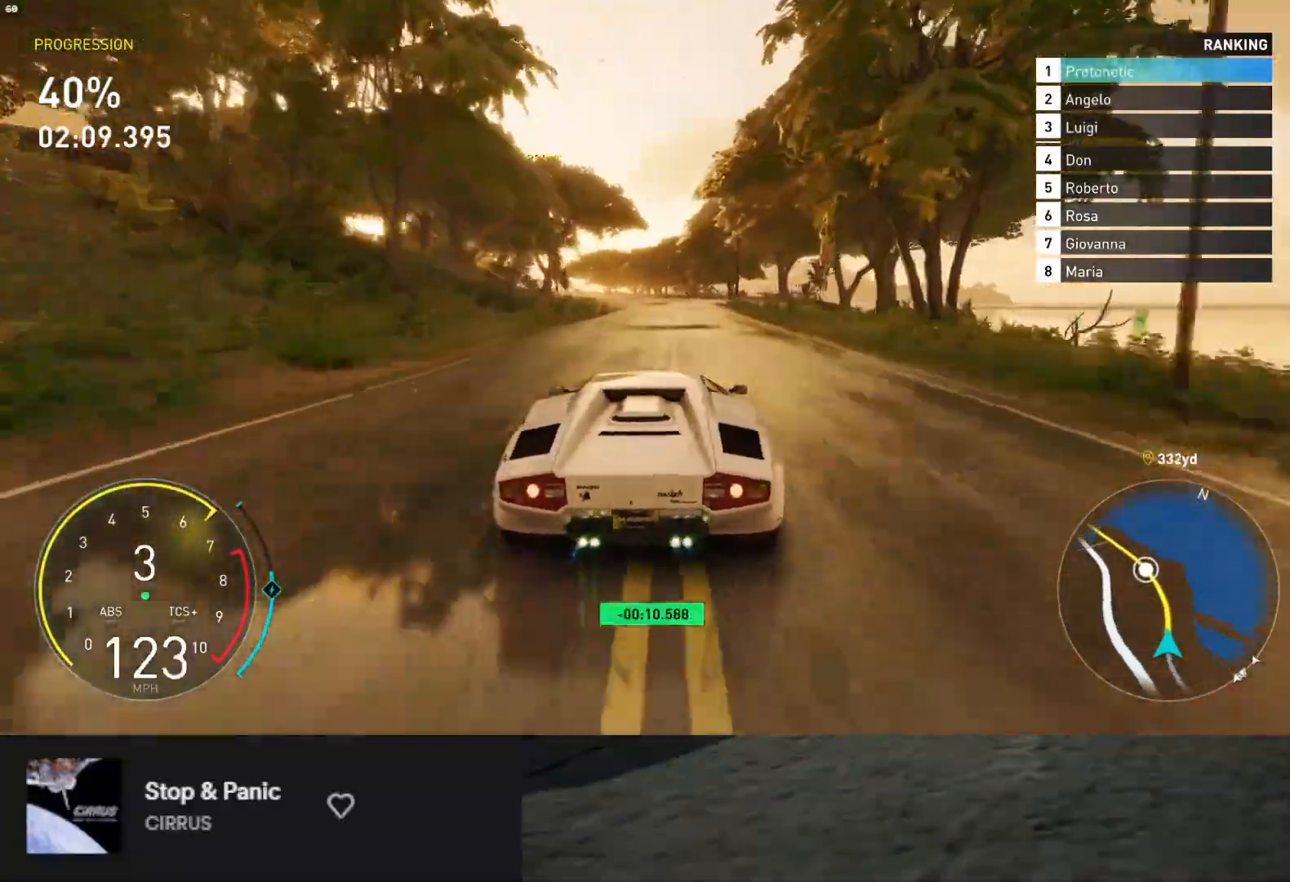
{"buttons": ["R2"], "left_stick": "center", "right_stick": "center", "events": [[50, "left_stick", "right"], [150, "left_stick", "center"]]}
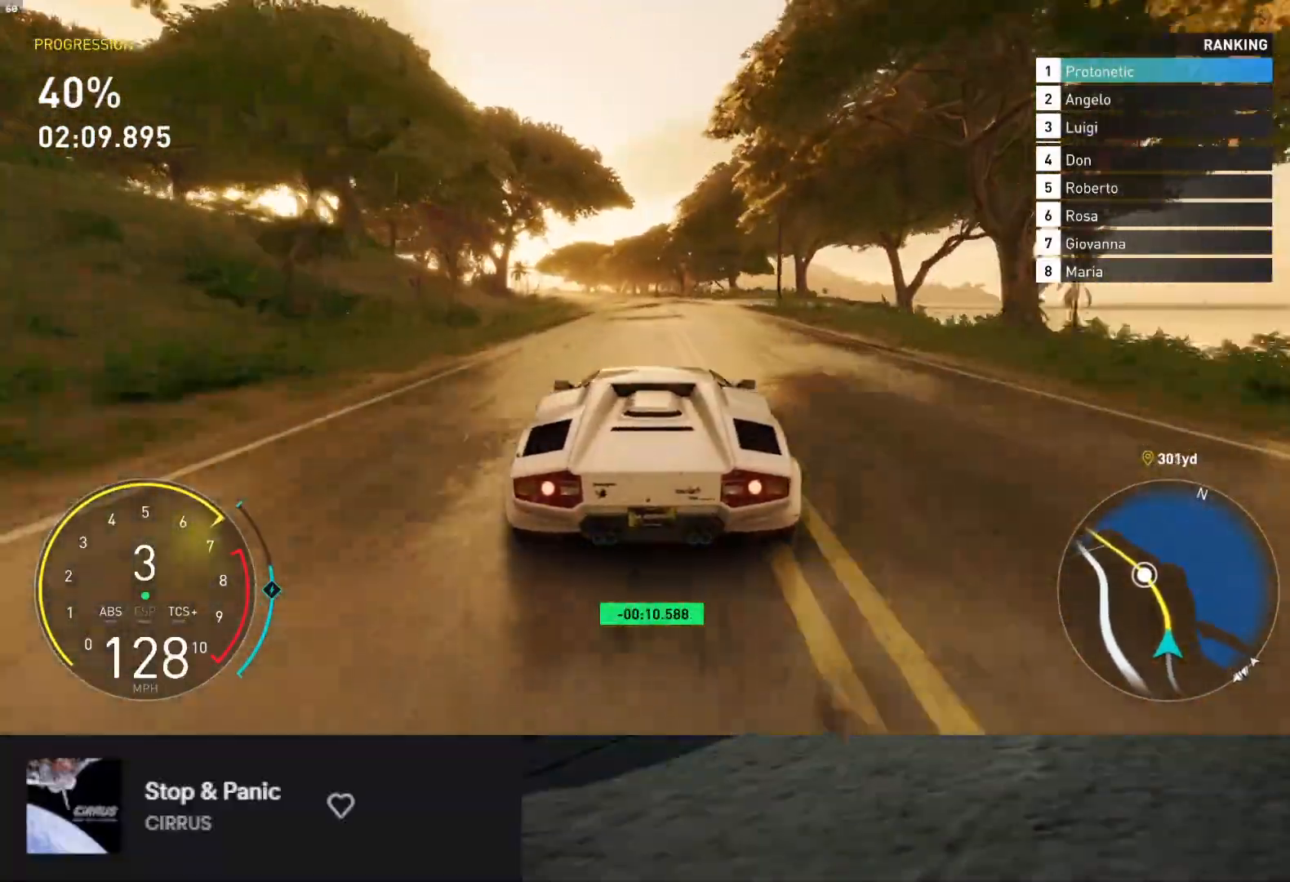
{"buttons": ["R2"], "left_stick": "center", "right_stick": "center", "events": [[183, "left_stick", "left"], [333, "A", "down"], [367, "left_stick", "center"], [417, "A", "up"]]}
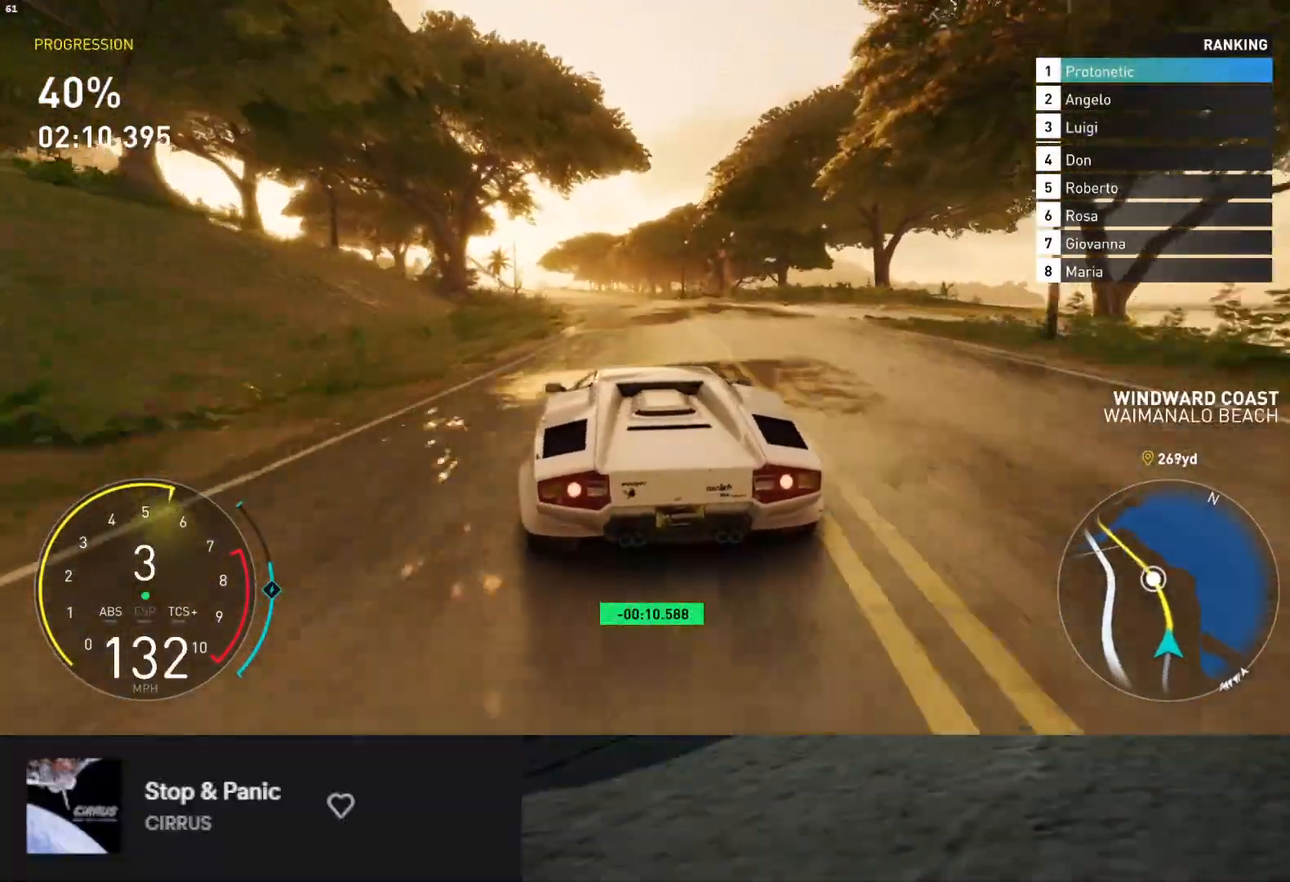
{"buttons": ["R2"], "left_stick": "down", "right_stick": "center", "events": [[333, "left_stick", "left"], [433, "left_stick", "down"]]}
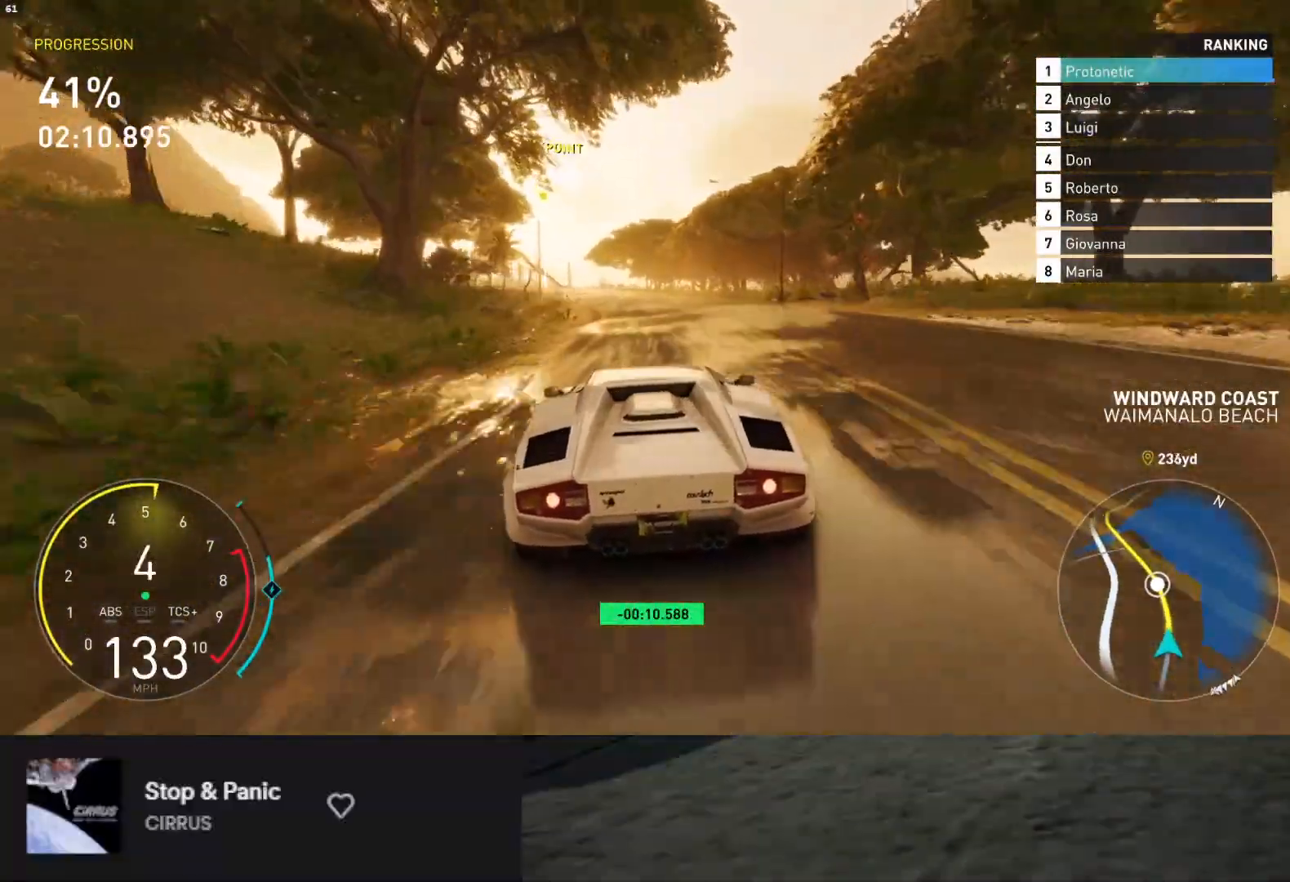
{"buttons": ["R2"], "left_stick": "down", "right_stick": "center", "events": [[150, "left_stick", "down-left"], [333, "left_stick", "down"]]}
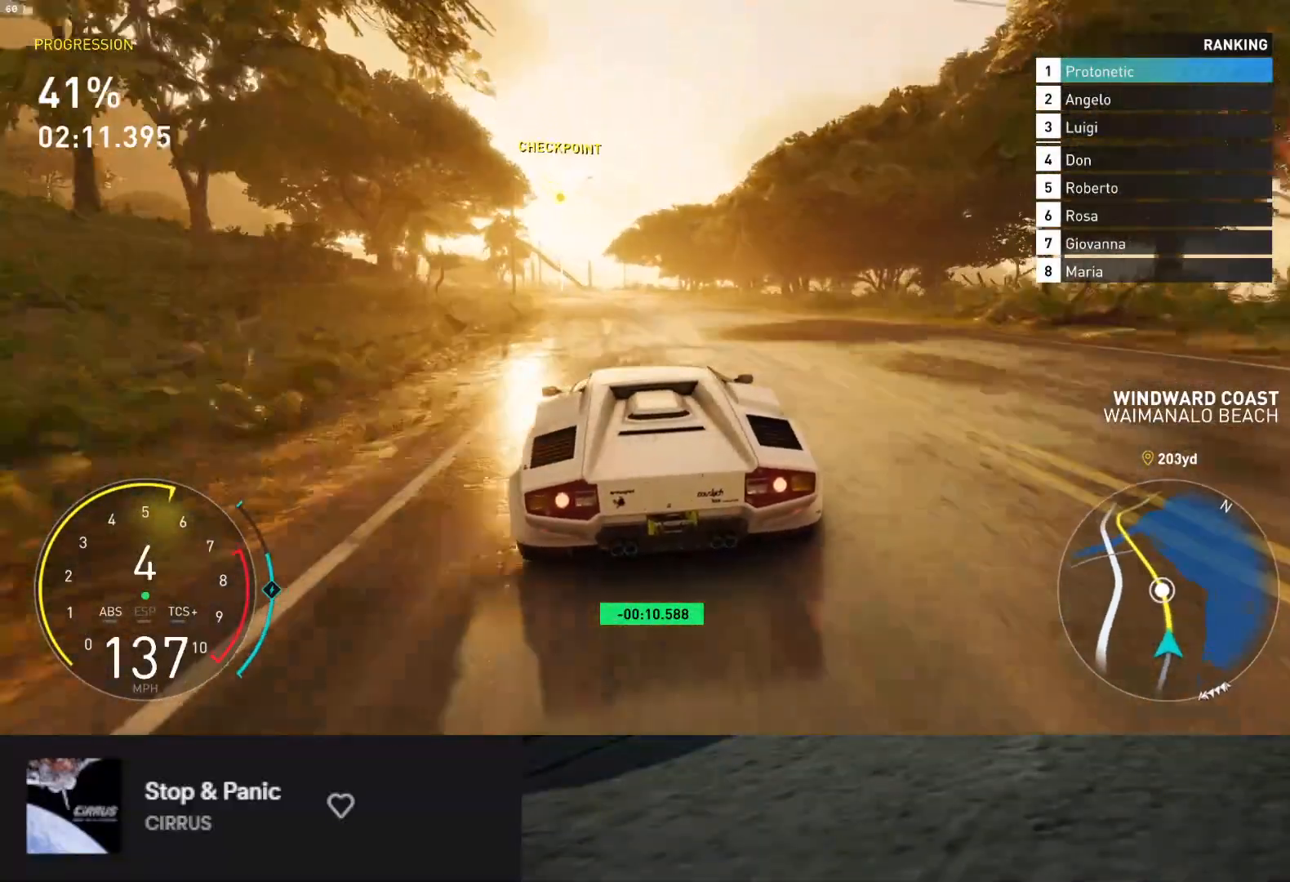
{"buttons": ["L1", "R2"], "left_stick": "down", "right_stick": "center", "events": [[50, "left_stick", "down-left"], [150, "left_stick", "down"], [267, "L1", "down"]]}
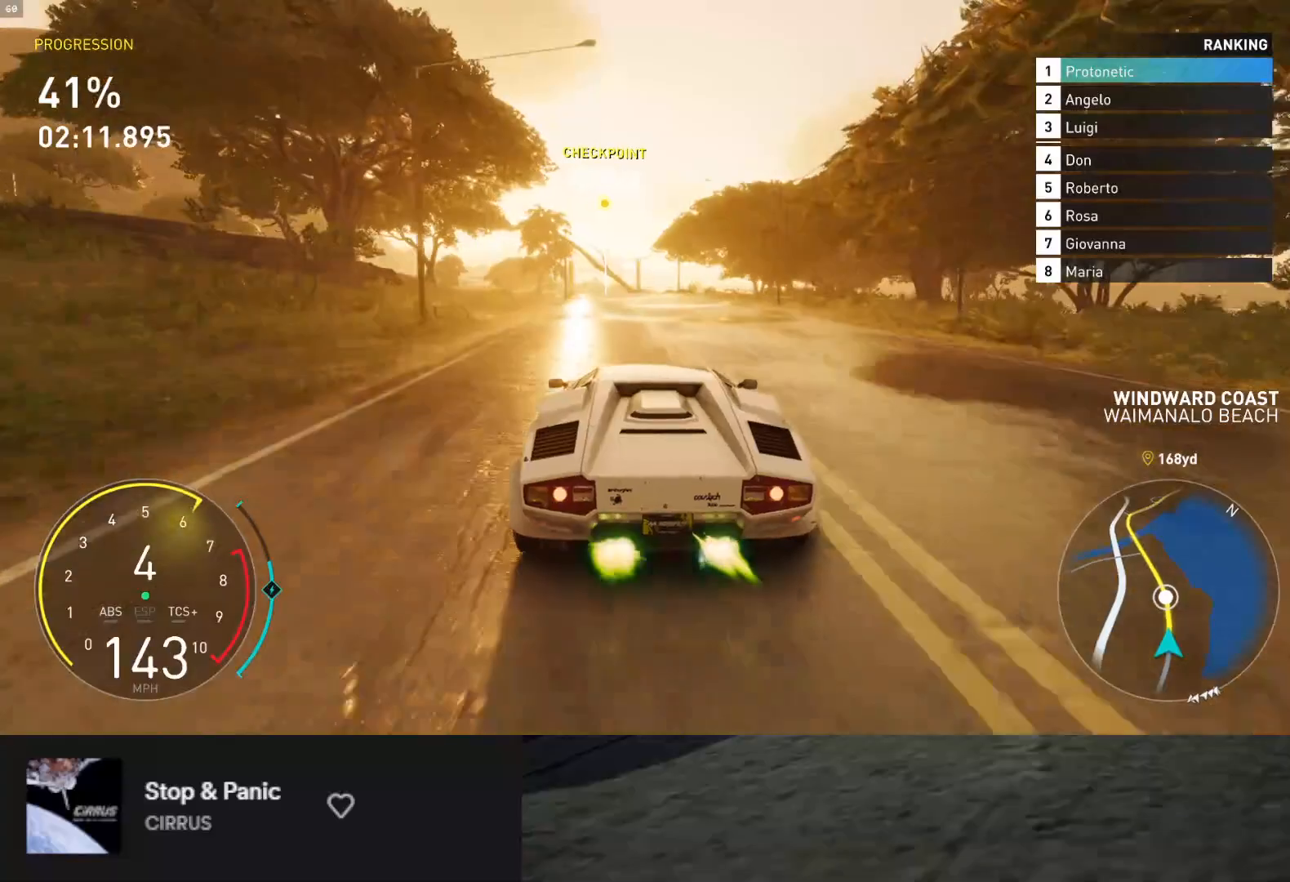
{"buttons": ["L1", "R2"], "left_stick": "down", "right_stick": "center", "events": [[133, "left_stick", "down-left"], [283, "left_stick", "down"]]}
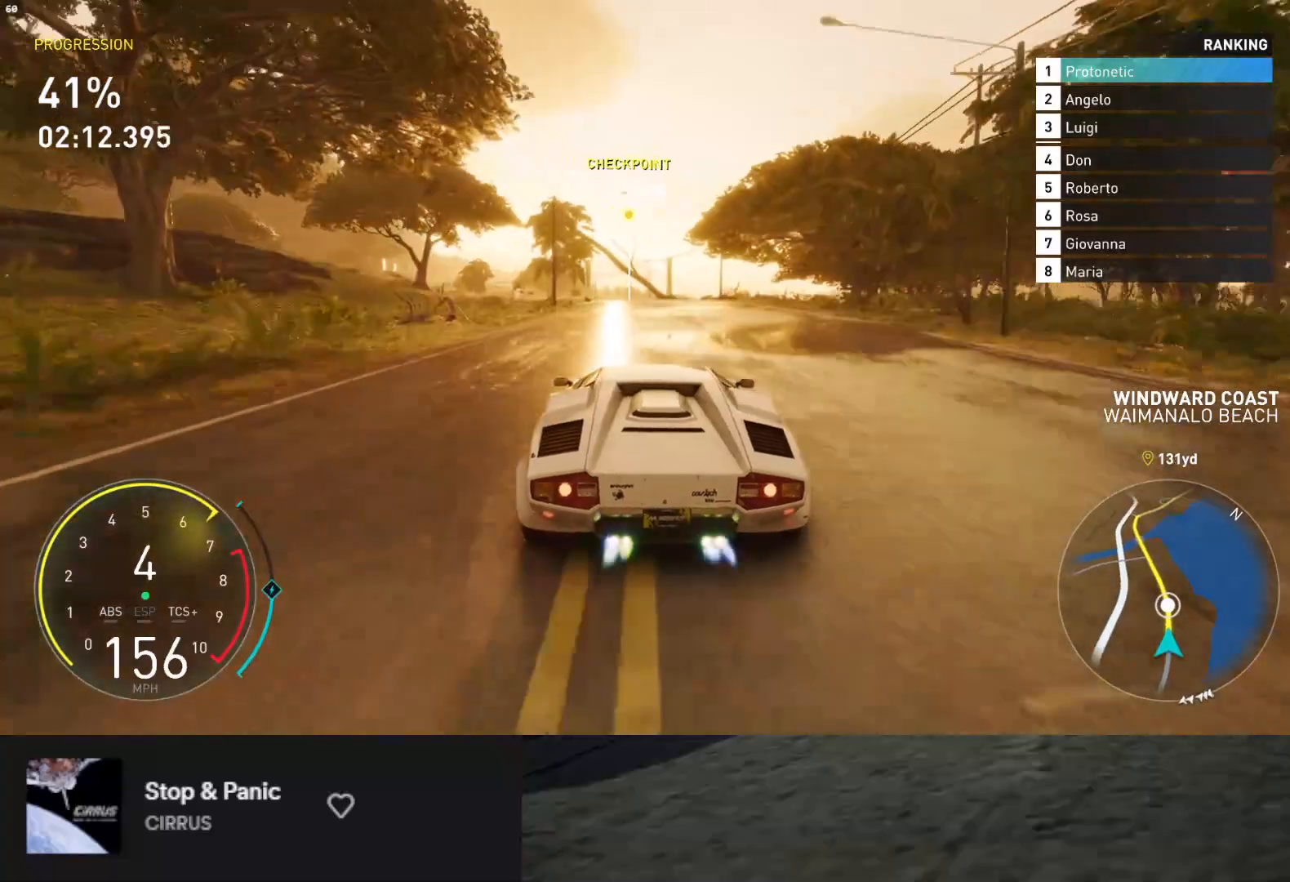
{"buttons": ["L1", "R2"], "left_stick": "down-left", "right_stick": "center", "events": [[483, "left_stick", "down-left"]]}